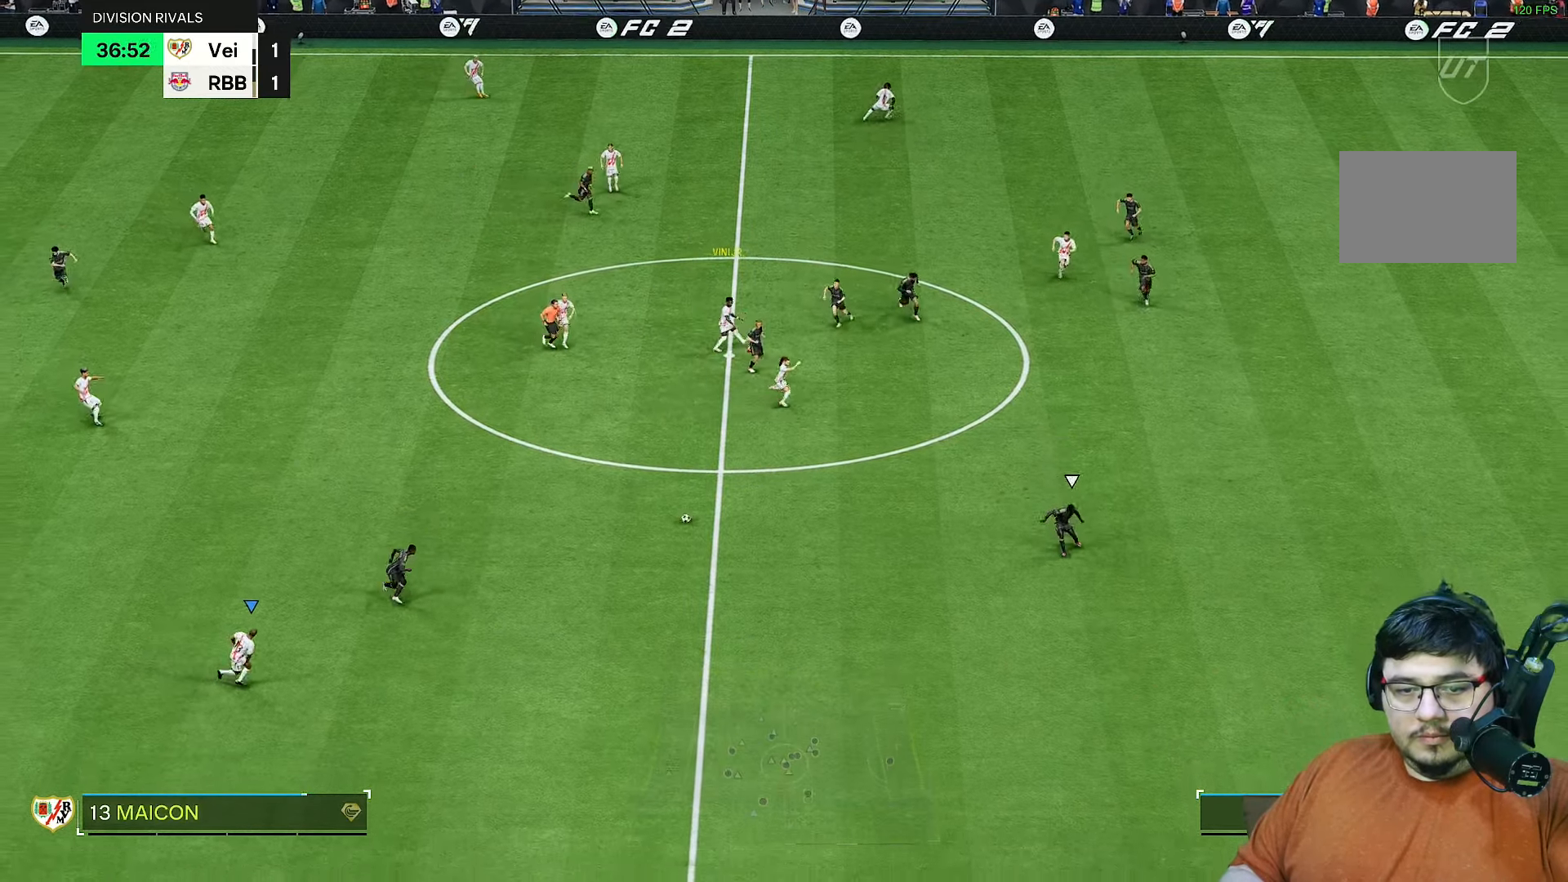
Gameplay with a controller (PlayStation layout); each line is a JSON object with the inputs held at the frame after it. "events" lists button and stick changes between this image and that frame as [ms after this image, input, new state], when the widget could be followed in between. Not read: L3 R3.
{"buttons": ["R2"], "left_stick": "down-right", "right_stick": "center", "events": []}
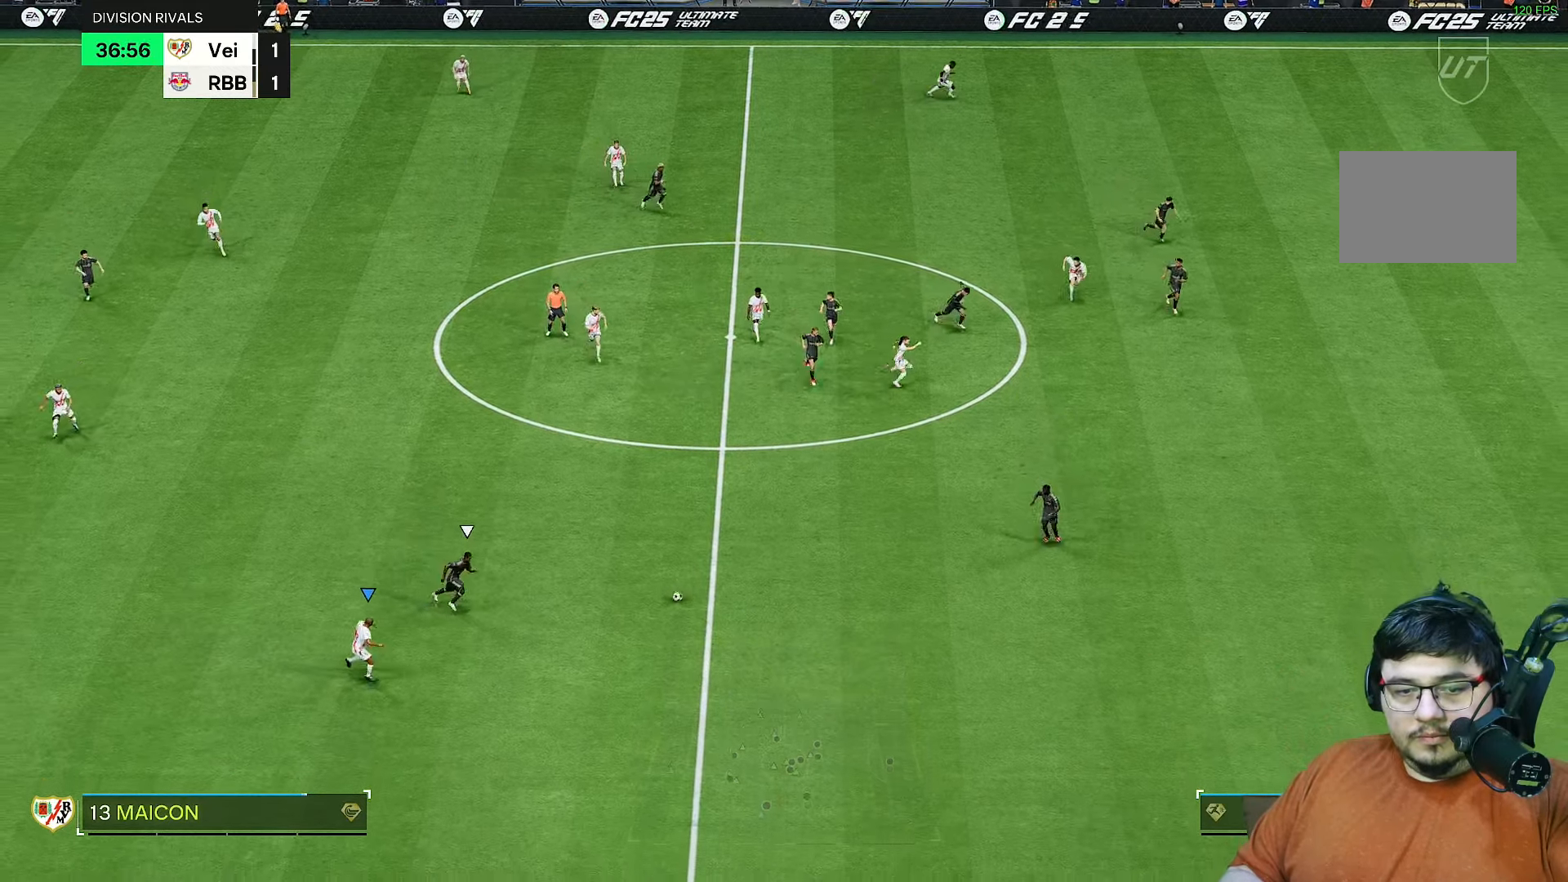
{"buttons": ["R2"], "left_stick": "down-right", "right_stick": "center", "events": []}
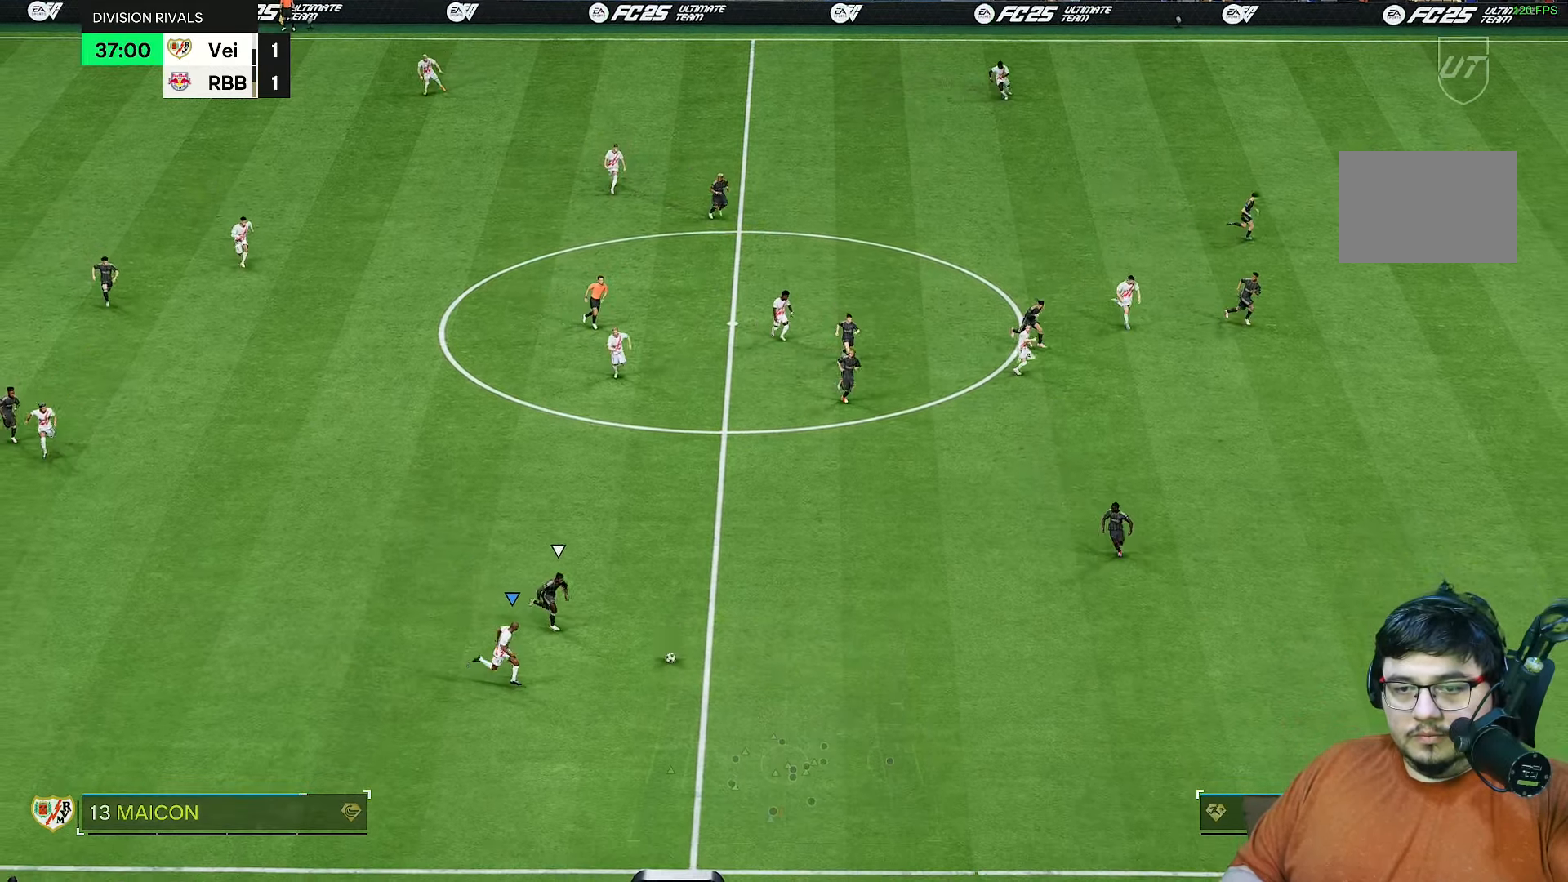
{"buttons": ["R2"], "left_stick": "down-right", "right_stick": "center", "events": []}
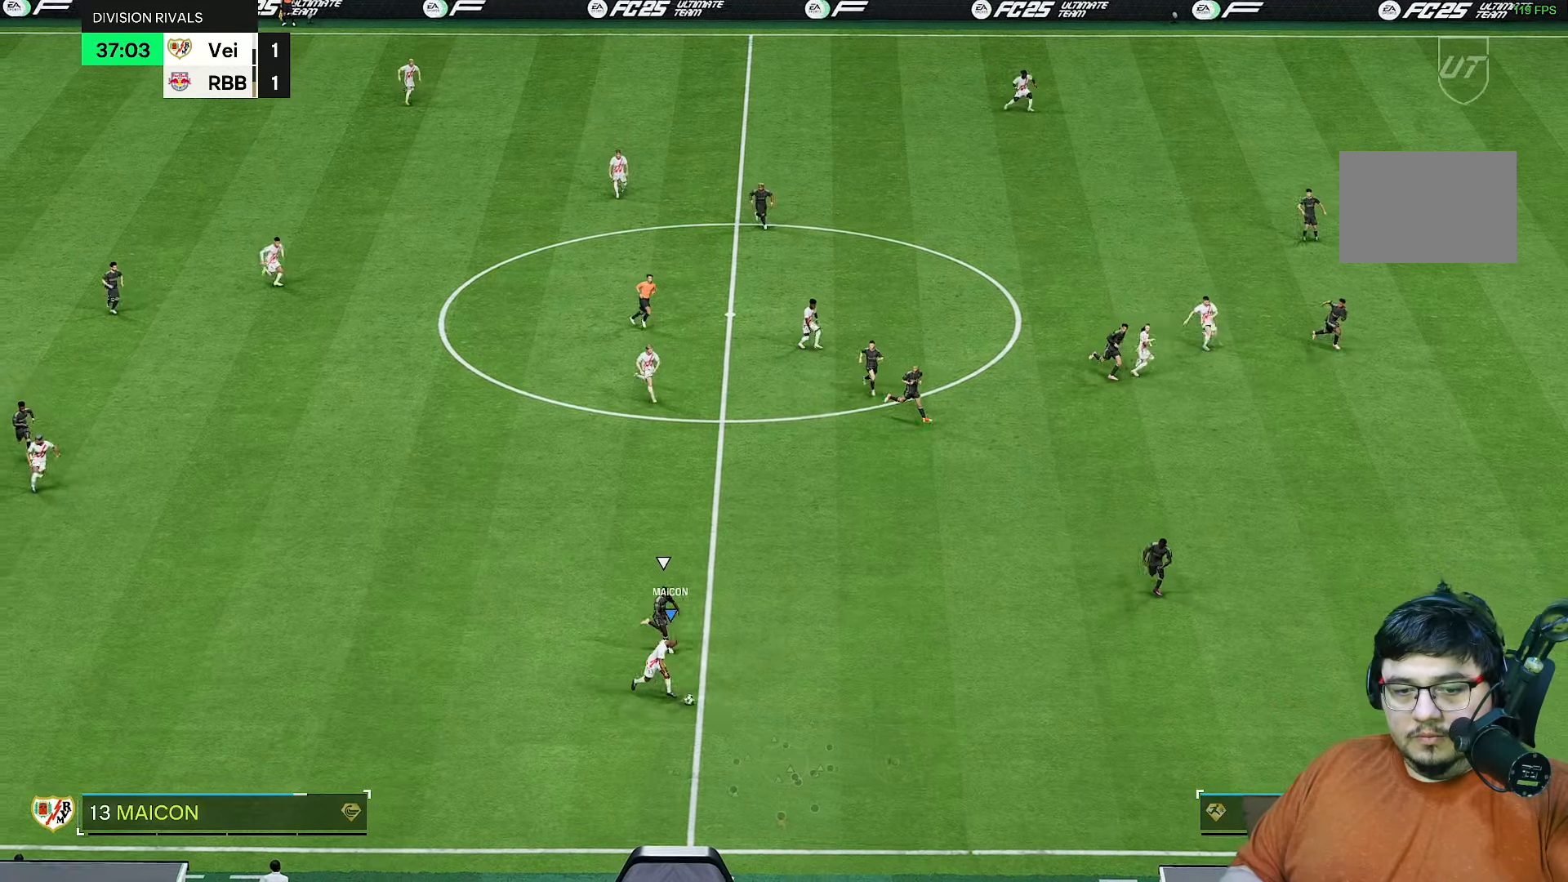
{"buttons": ["R2"], "left_stick": "right", "right_stick": "center", "events": [[350, "left_stick", "right"]]}
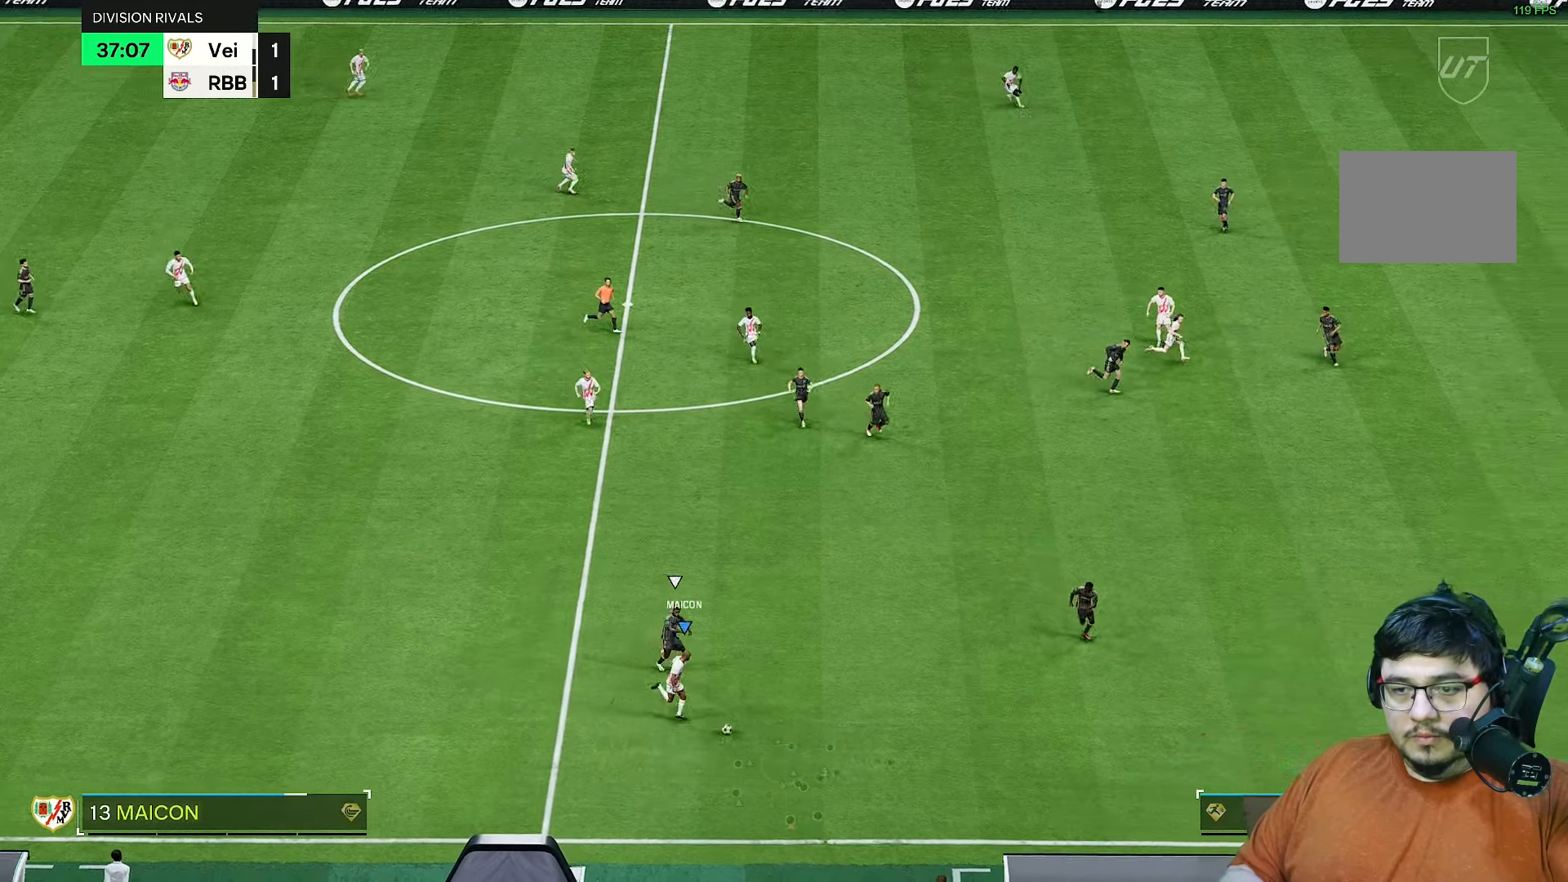
{"buttons": ["R2"], "left_stick": "right", "right_stick": "center", "events": []}
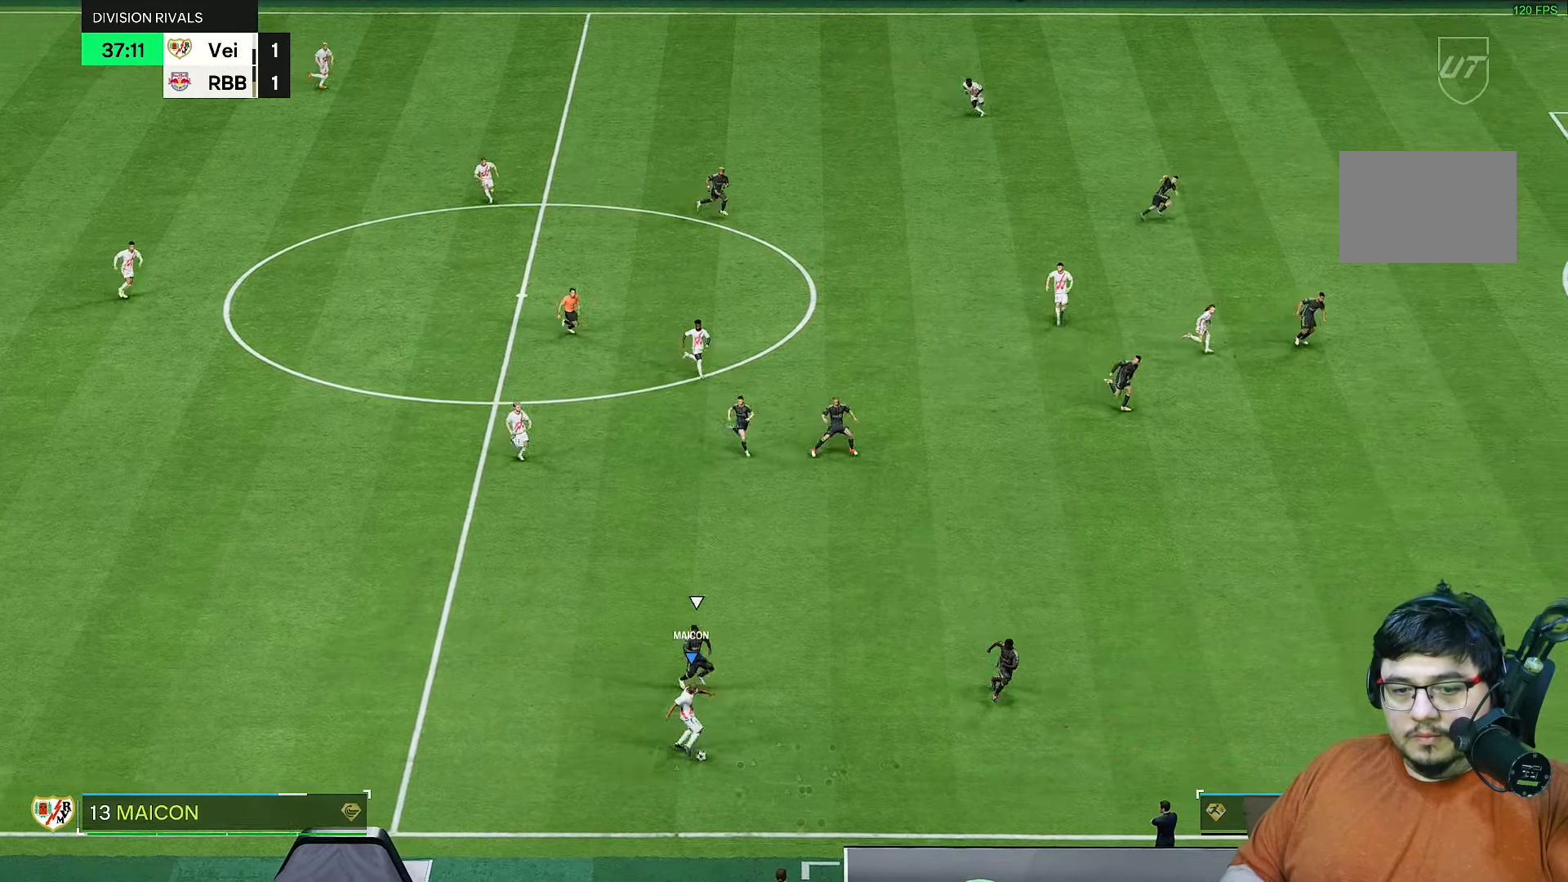
{"buttons": ["R2"], "left_stick": "right", "right_stick": "center", "events": []}
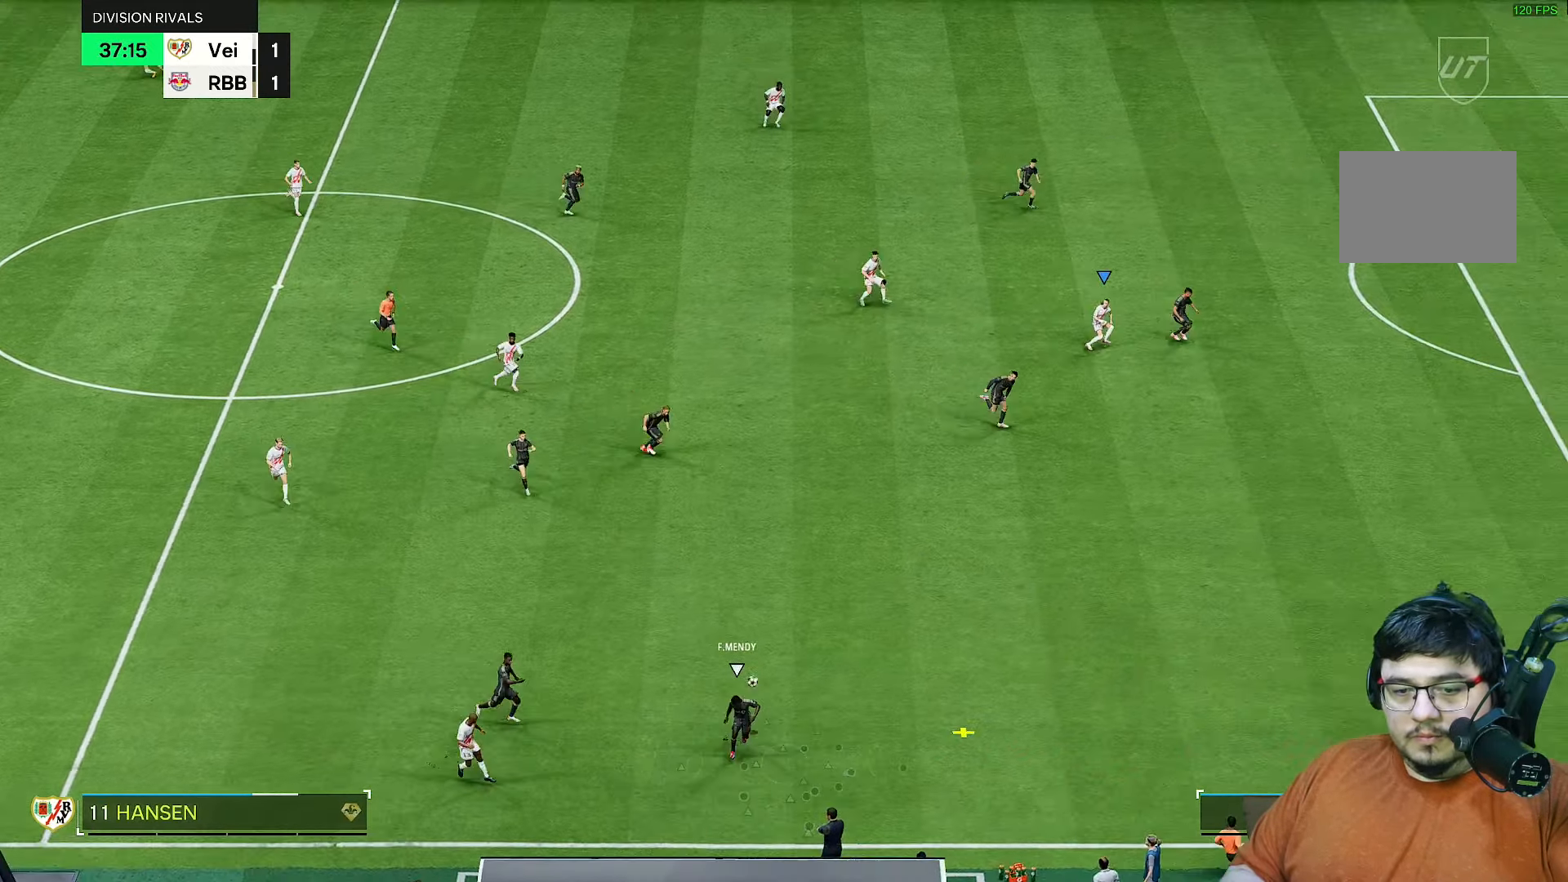
{"buttons": ["R2"], "left_stick": "right", "right_stick": "center", "events": []}
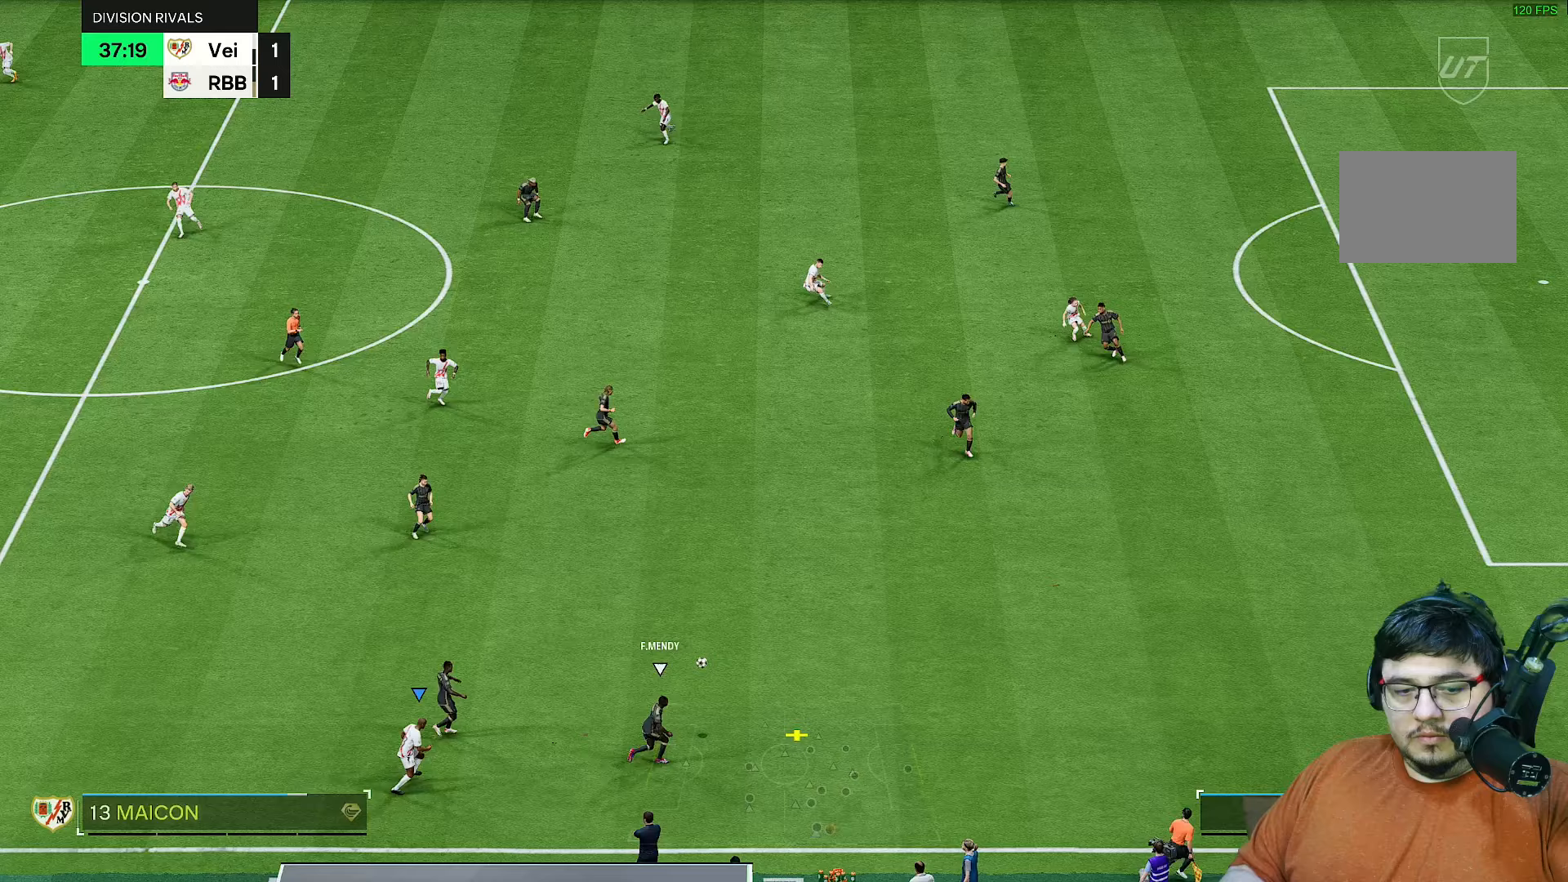
{"buttons": ["R2"], "left_stick": "right", "right_stick": "center", "events": []}
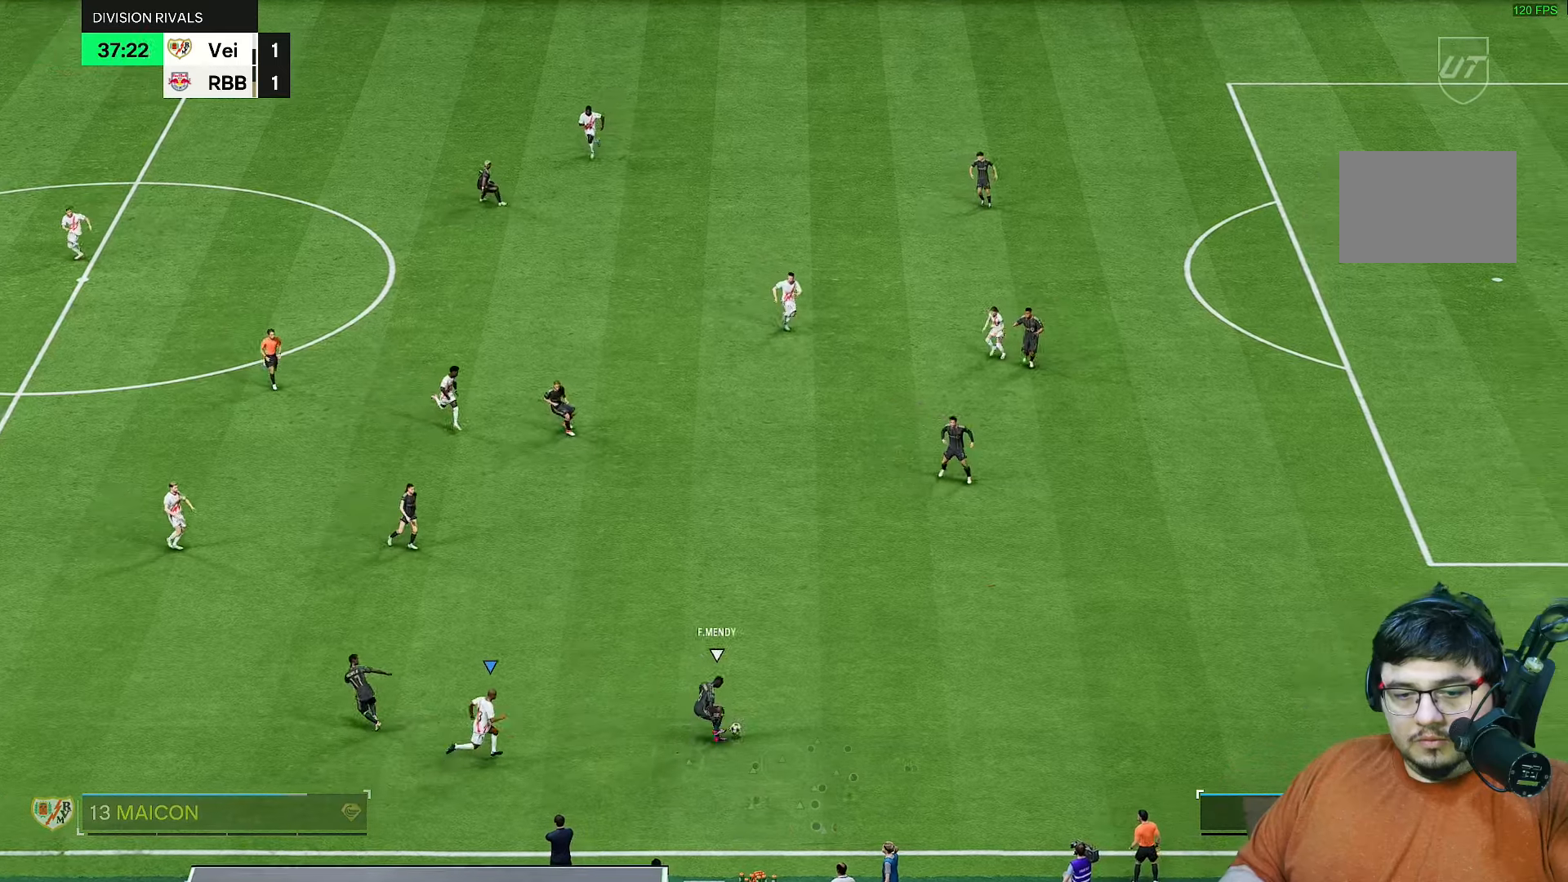
{"buttons": ["R2"], "left_stick": "up-right", "right_stick": "center", "events": [[83, "left_stick", "up-right"]]}
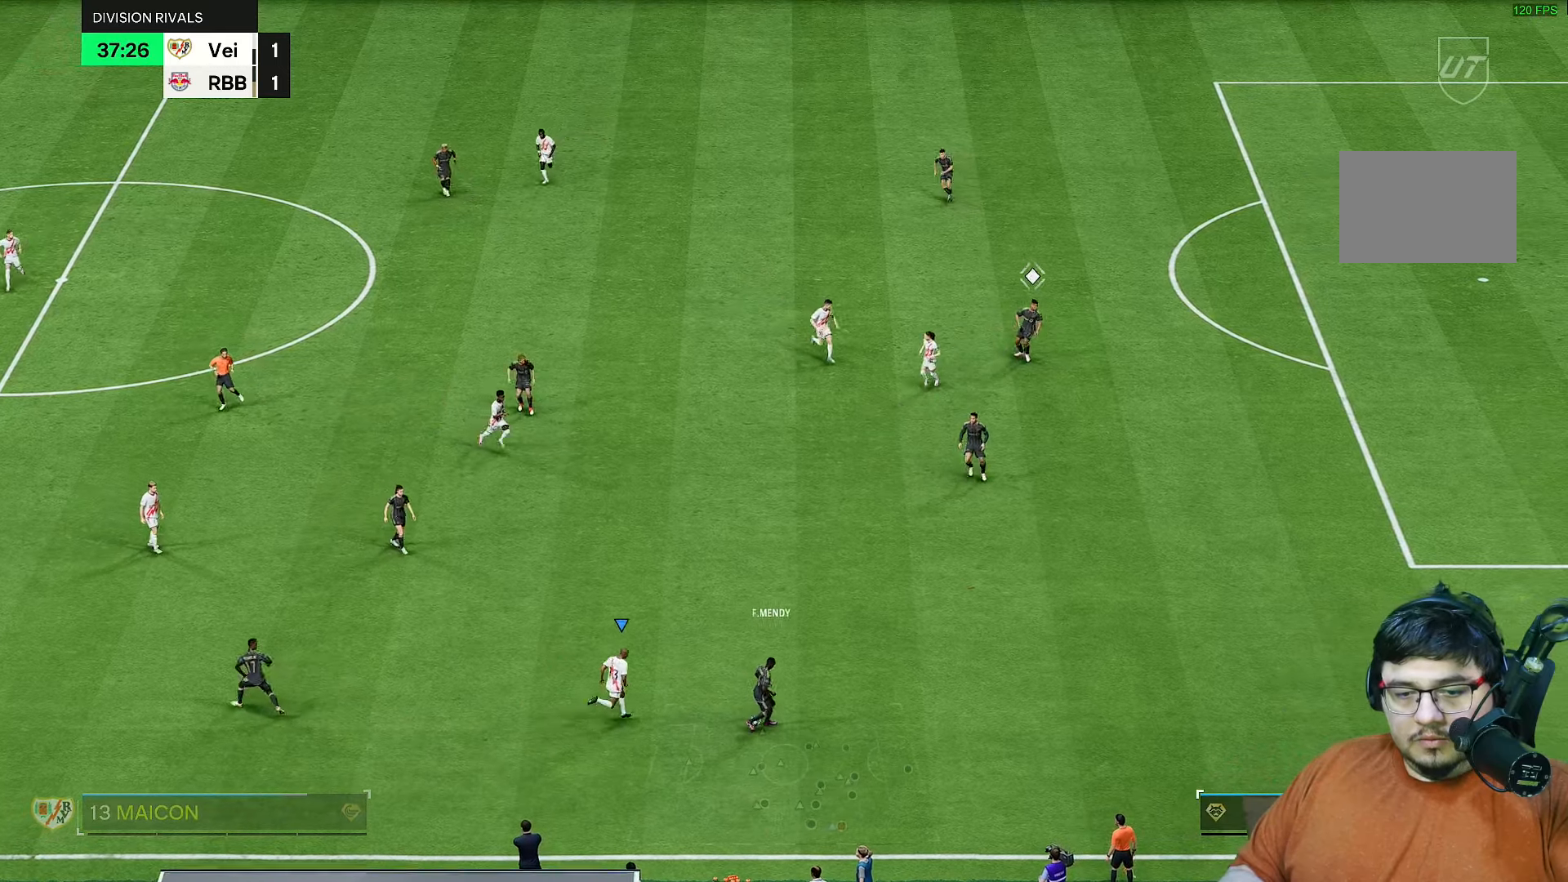
{"buttons": ["R2"], "left_stick": "down-right", "right_stick": "center", "events": [[150, "left_stick", "right"], [483, "left_stick", "down-right"]]}
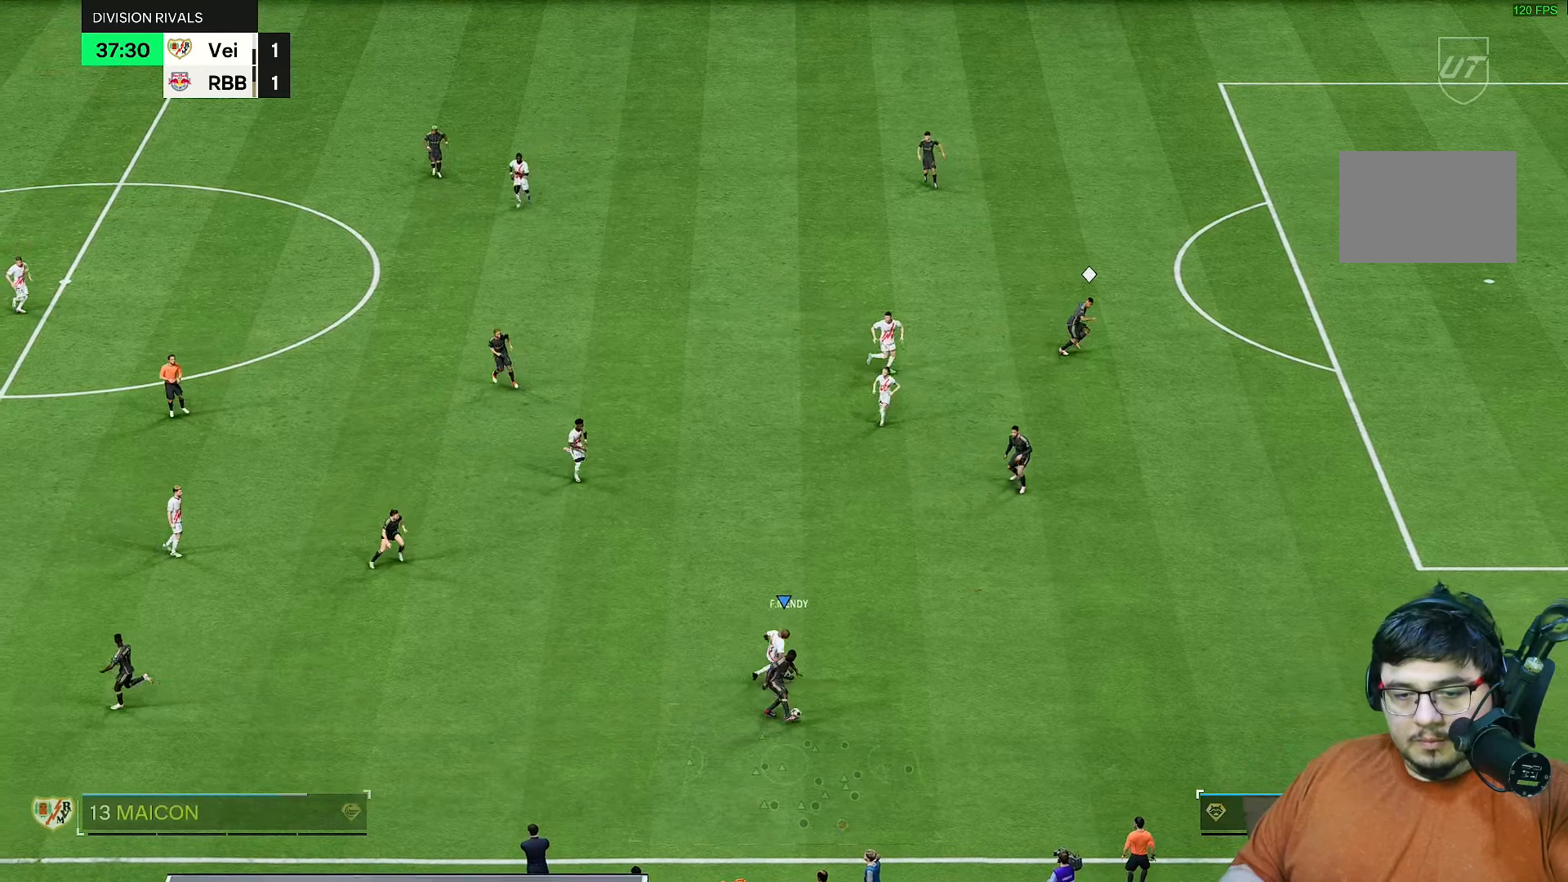
{"buttons": ["L2", "R2"], "left_stick": "left", "right_stick": "center", "events": [[233, "left_stick", "down"], [417, "L2", "down"], [433, "left_stick", "left"]]}
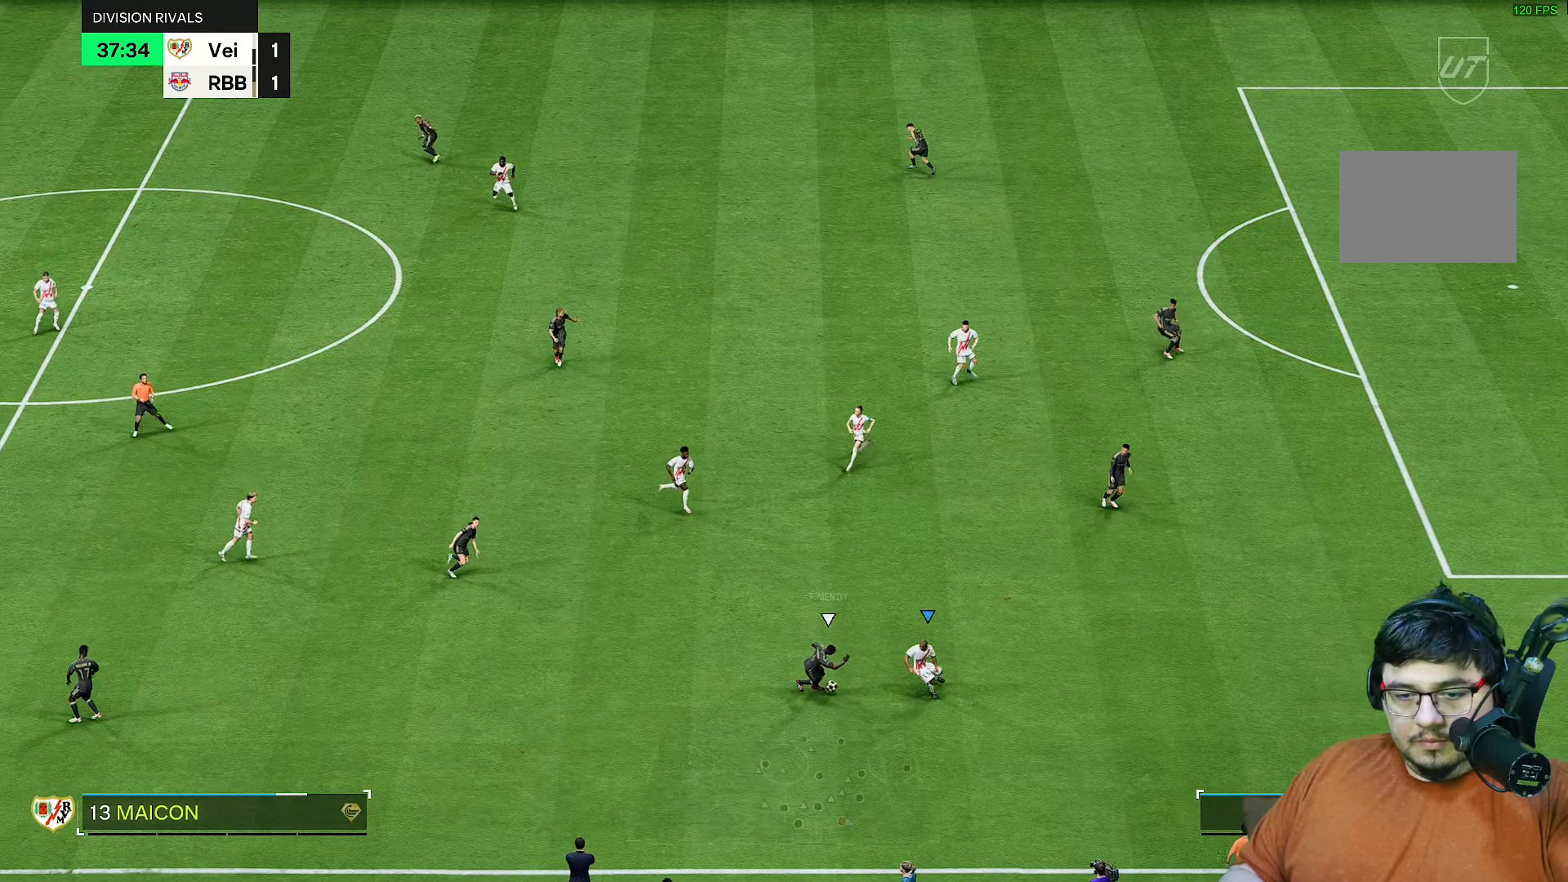
{"buttons": ["R2"], "left_stick": "down-left", "right_stick": "center", "events": [[217, "L2", "up"], [250, "right_stick", "up-left"], [383, "right_stick", "center"], [433, "left_stick", "down-left"]]}
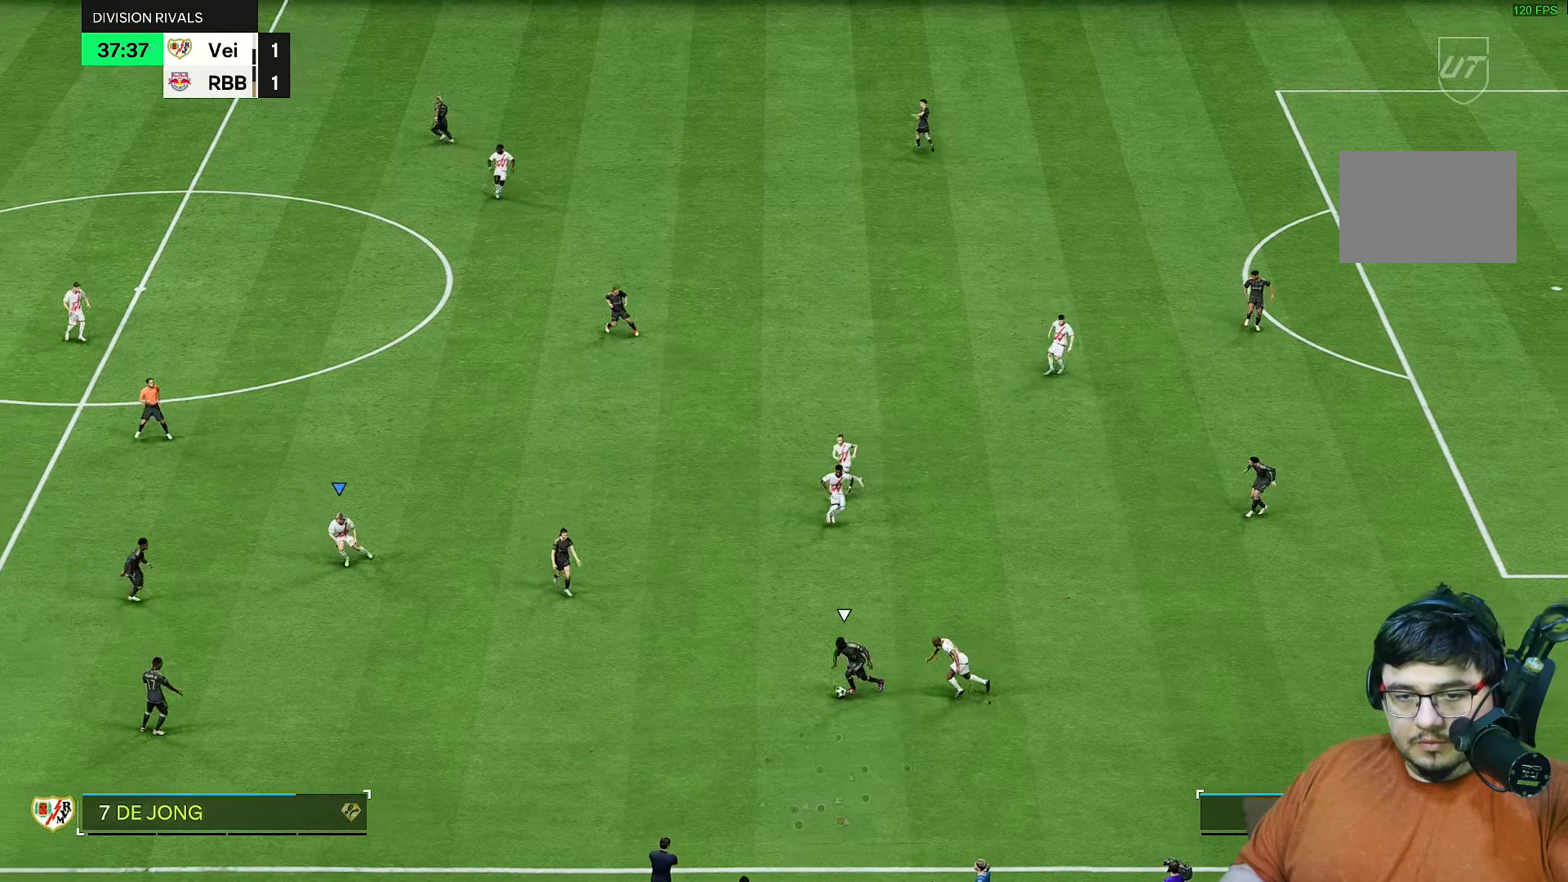
{"buttons": ["CROSS", "R2"], "left_stick": "center", "right_stick": "center", "events": [[200, "L1", "down"], [200, "left_stick", "down"], [233, "CROSS", "down"], [300, "L1", "up"], [417, "left_stick", "center"]]}
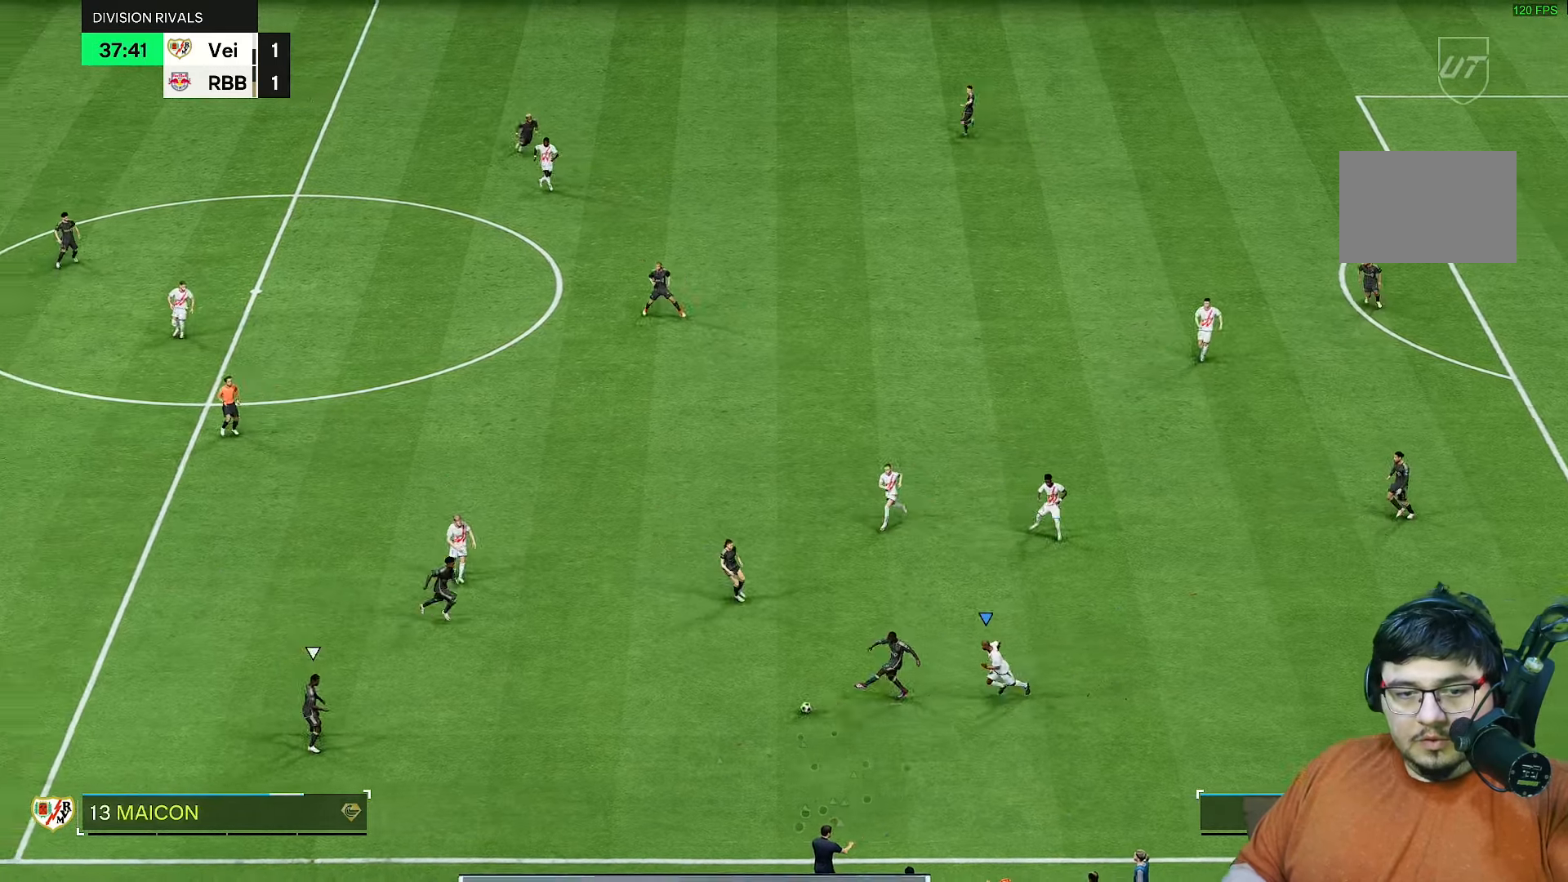
{"buttons": ["R2"], "left_stick": "down", "right_stick": "center", "events": [[183, "left_stick", "down"], [233, "L1", "down"], [367, "CROSS", "up"], [367, "L1", "up"]]}
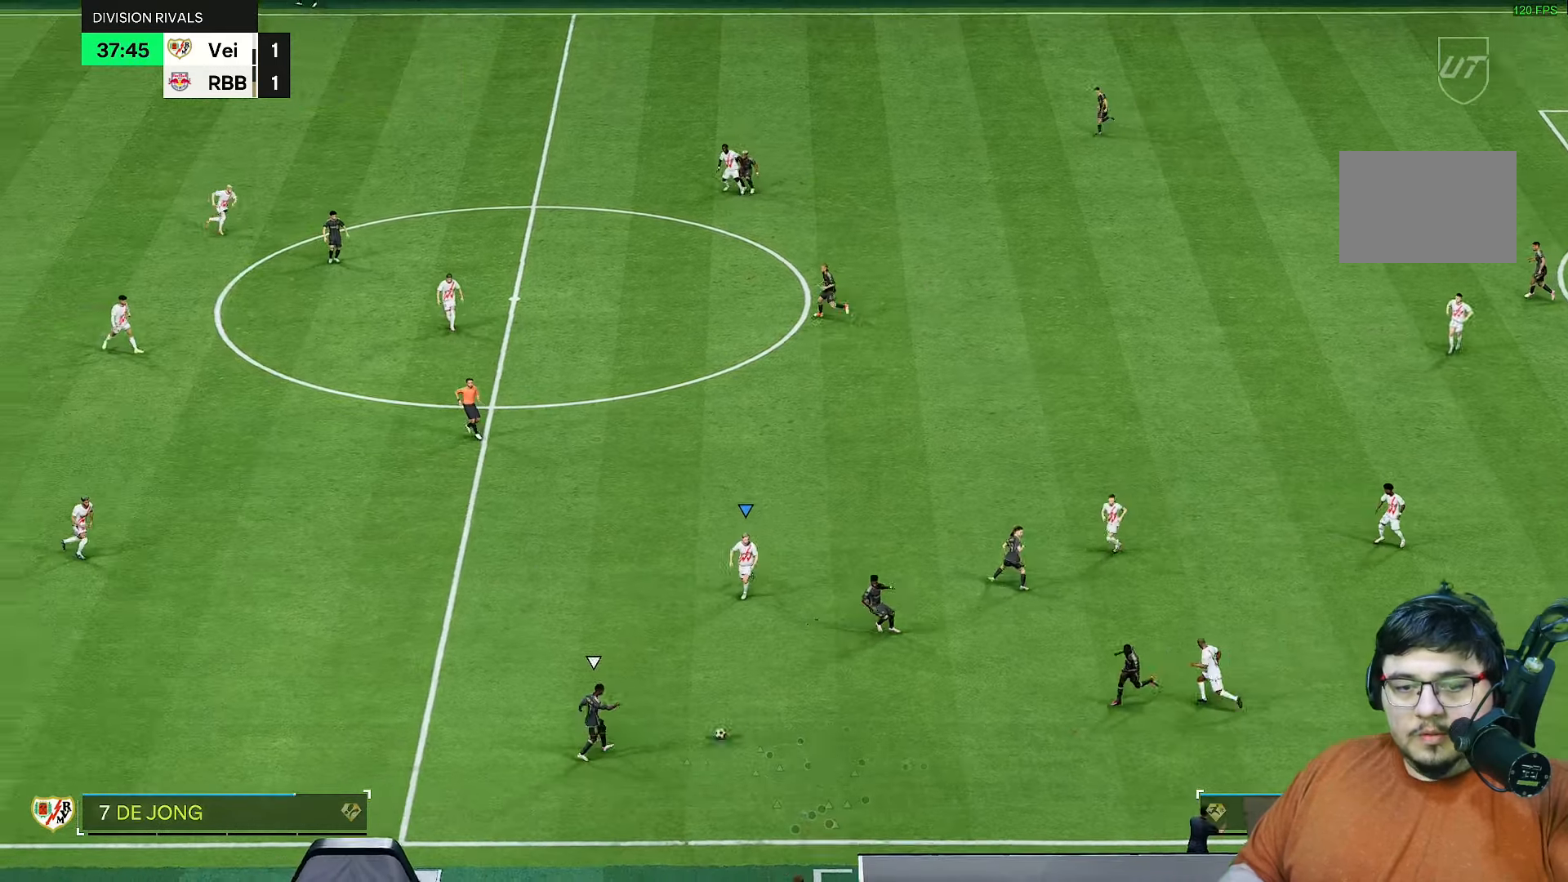
{"buttons": ["R2"], "left_stick": "down", "right_stick": "center", "events": []}
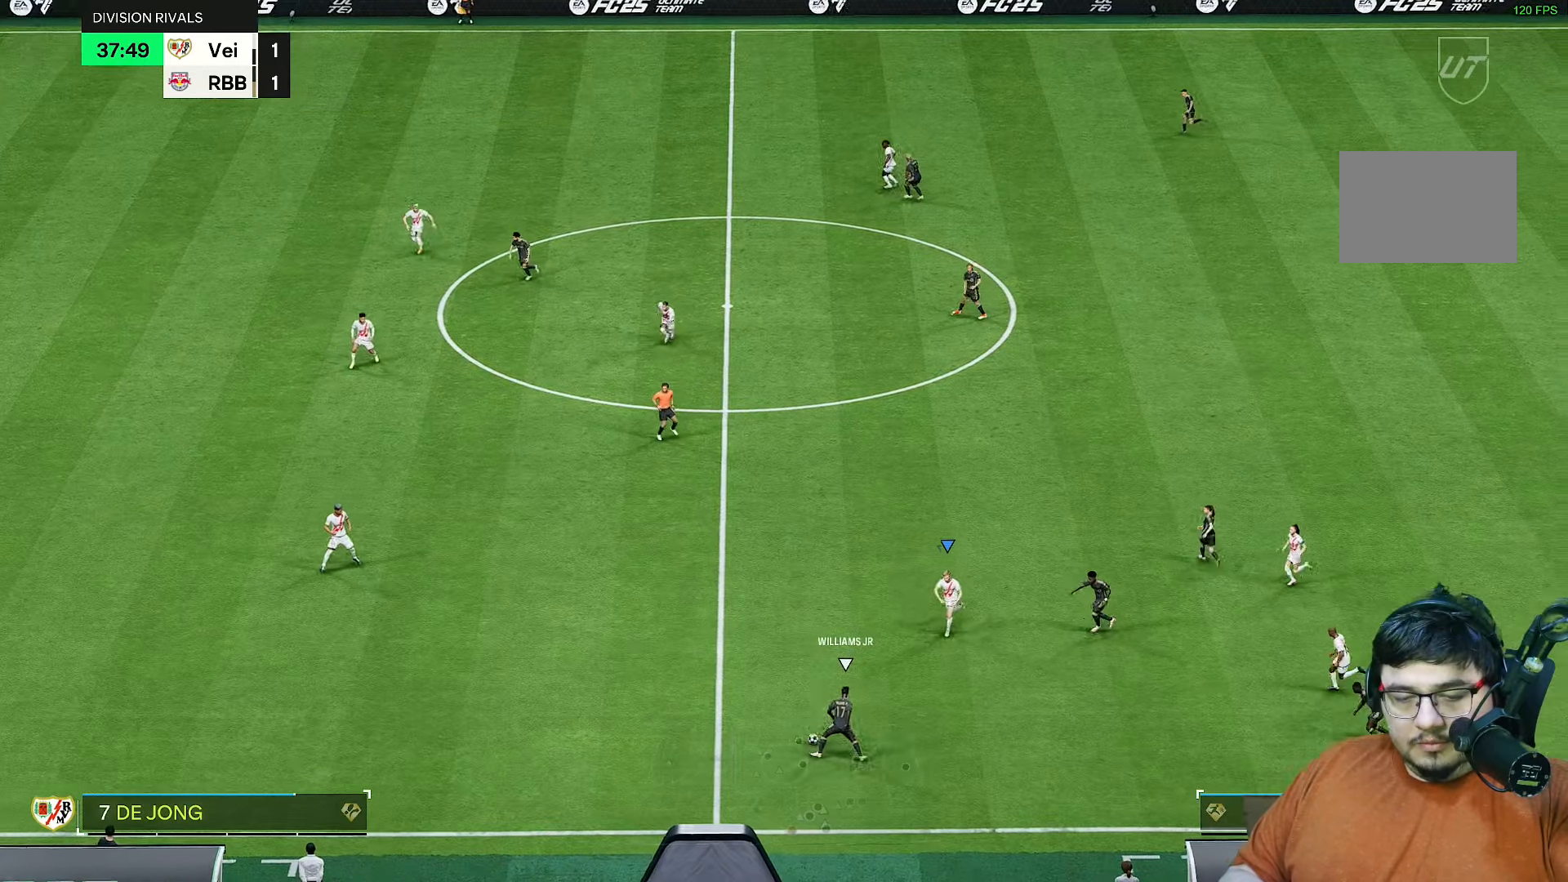
{"buttons": ["R2"], "left_stick": "down-right", "right_stick": "center", "events": [[200, "right_stick", "down-left"], [217, "left_stick", "down-right"], [317, "right_stick", "center"]]}
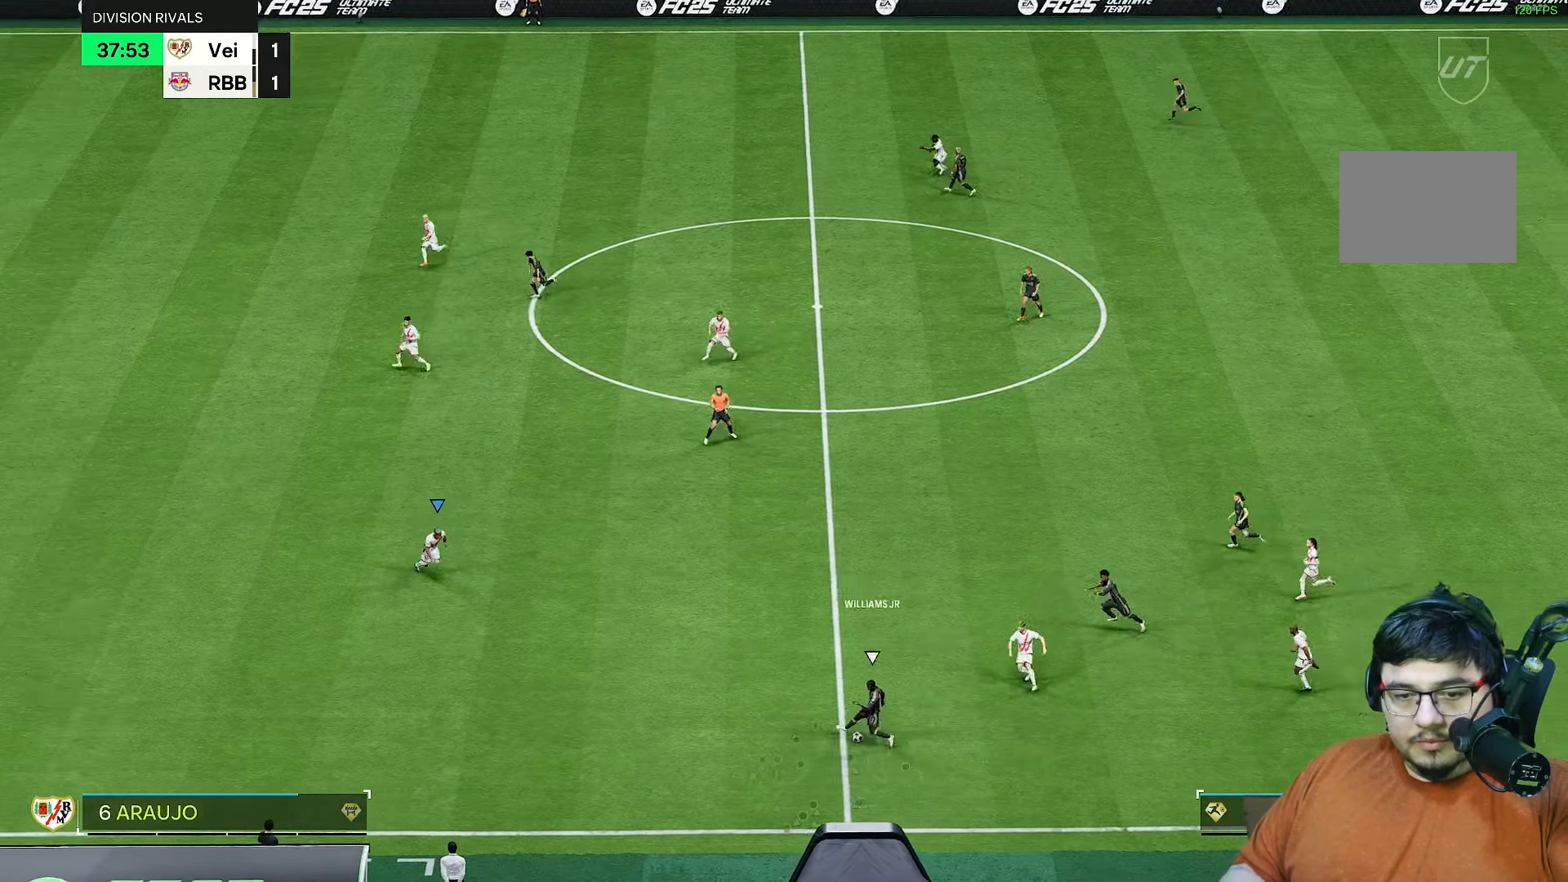
{"buttons": ["R2"], "left_stick": "down", "right_stick": "center", "events": [[483, "left_stick", "down"]]}
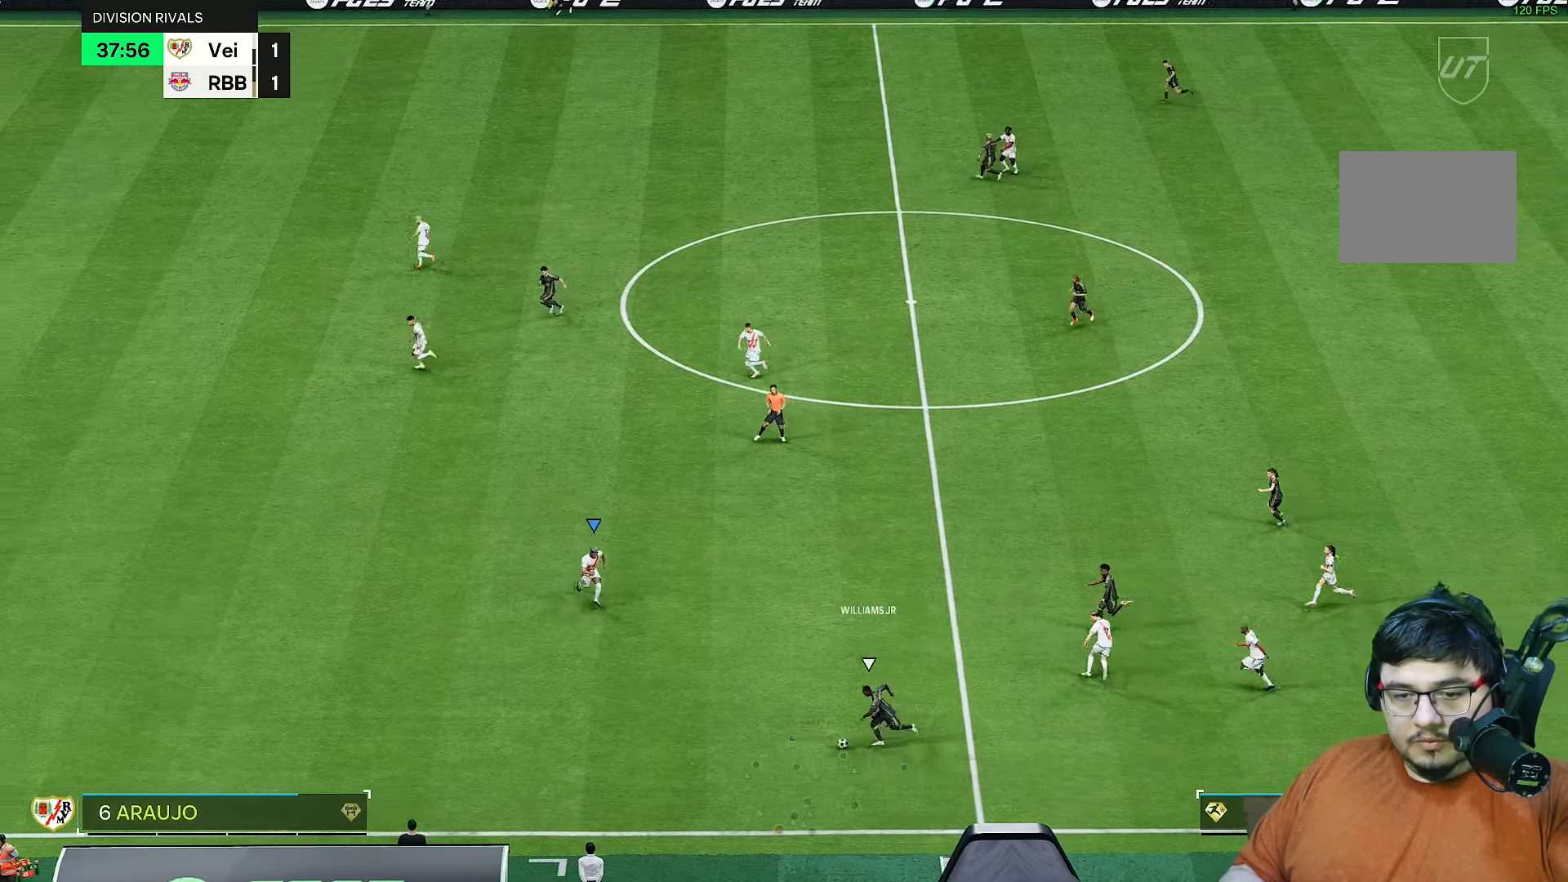
{"buttons": ["R2"], "left_stick": "down", "right_stick": "center", "events": []}
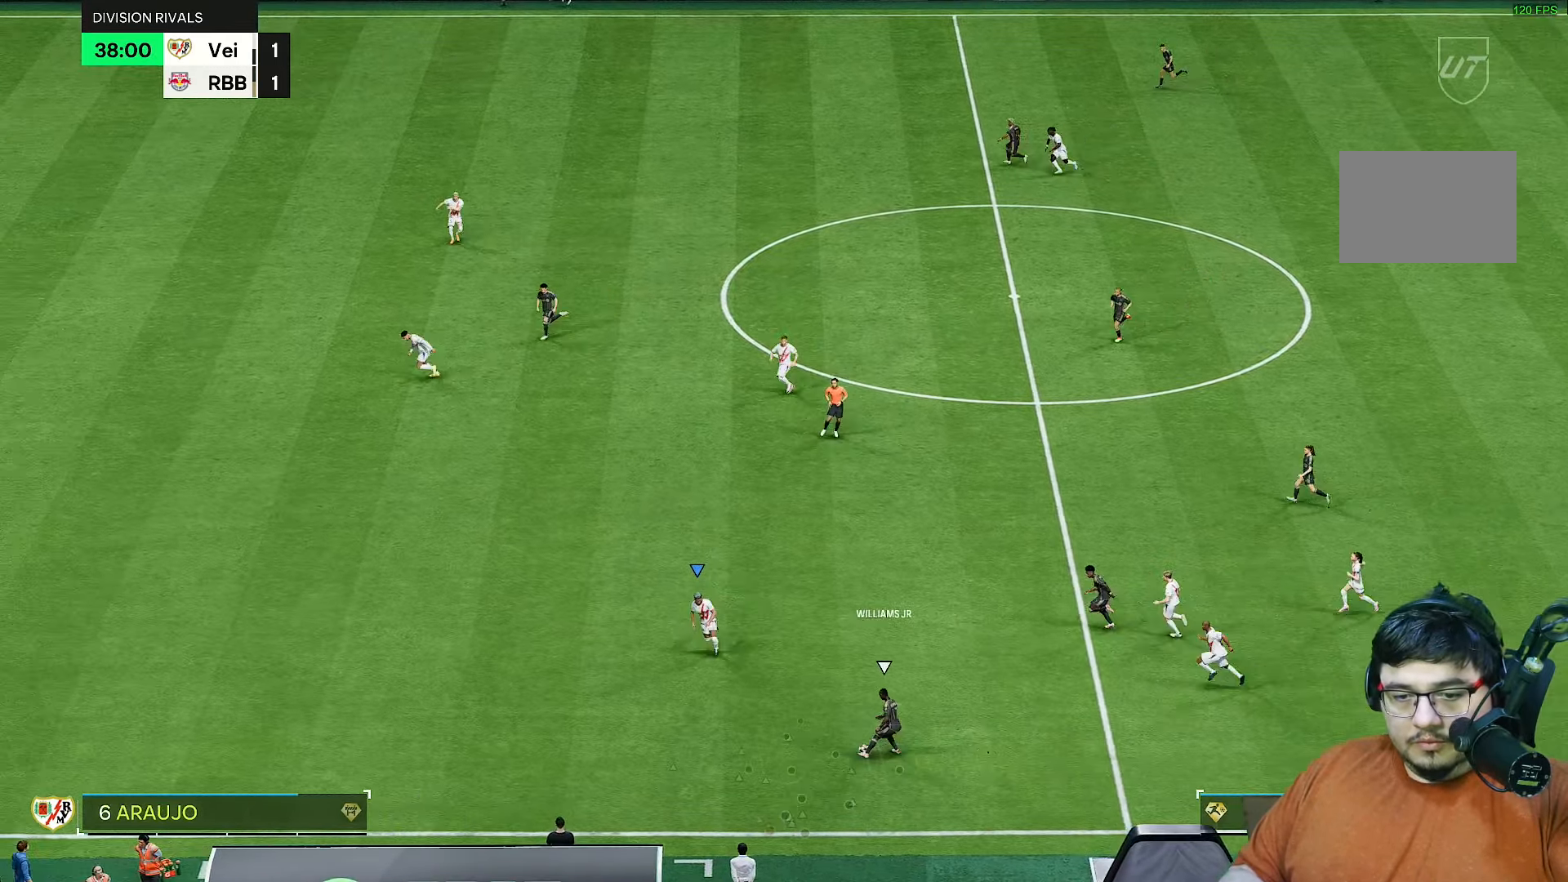
{"buttons": ["L2", "R2"], "left_stick": "left", "right_stick": "up-right", "events": [[200, "left_stick", "down-right"], [400, "L2", "down"], [400, "left_stick", "left"], [483, "right_stick", "up-right"]]}
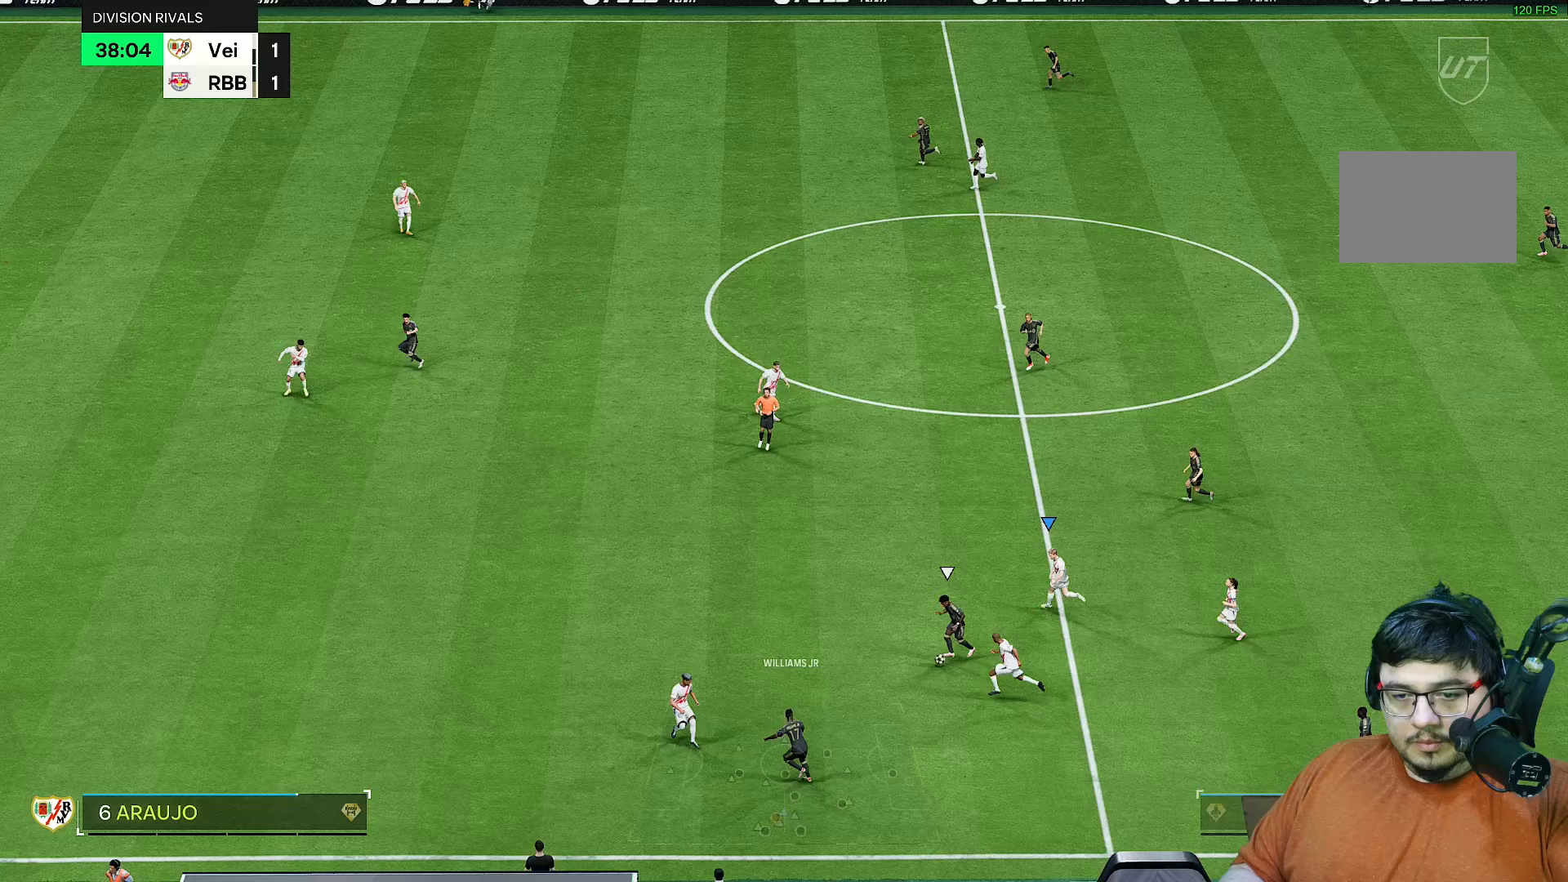
{"buttons": ["R2"], "left_stick": "left", "right_stick": "center", "events": [[17, "L2", "up"], [17, "R2", "up"], [83, "right_stick", "center"], [117, "R2", "down"]]}
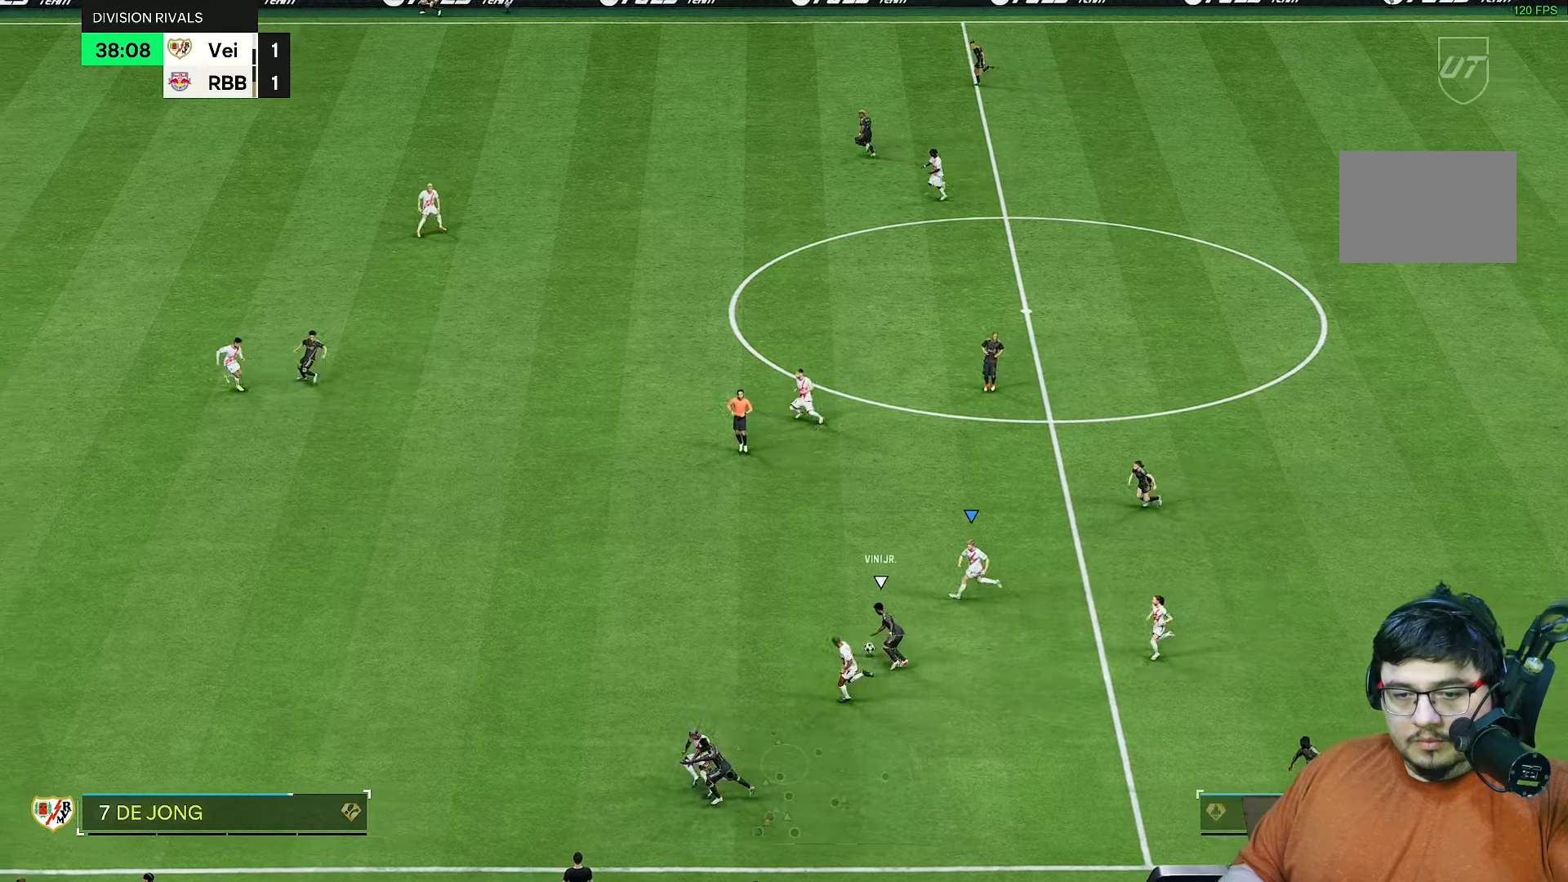
{"buttons": ["R2"], "left_stick": "up-left", "right_stick": "center", "events": [[167, "L1", "down"], [200, "left_stick", "up-left"], [300, "L1", "up"]]}
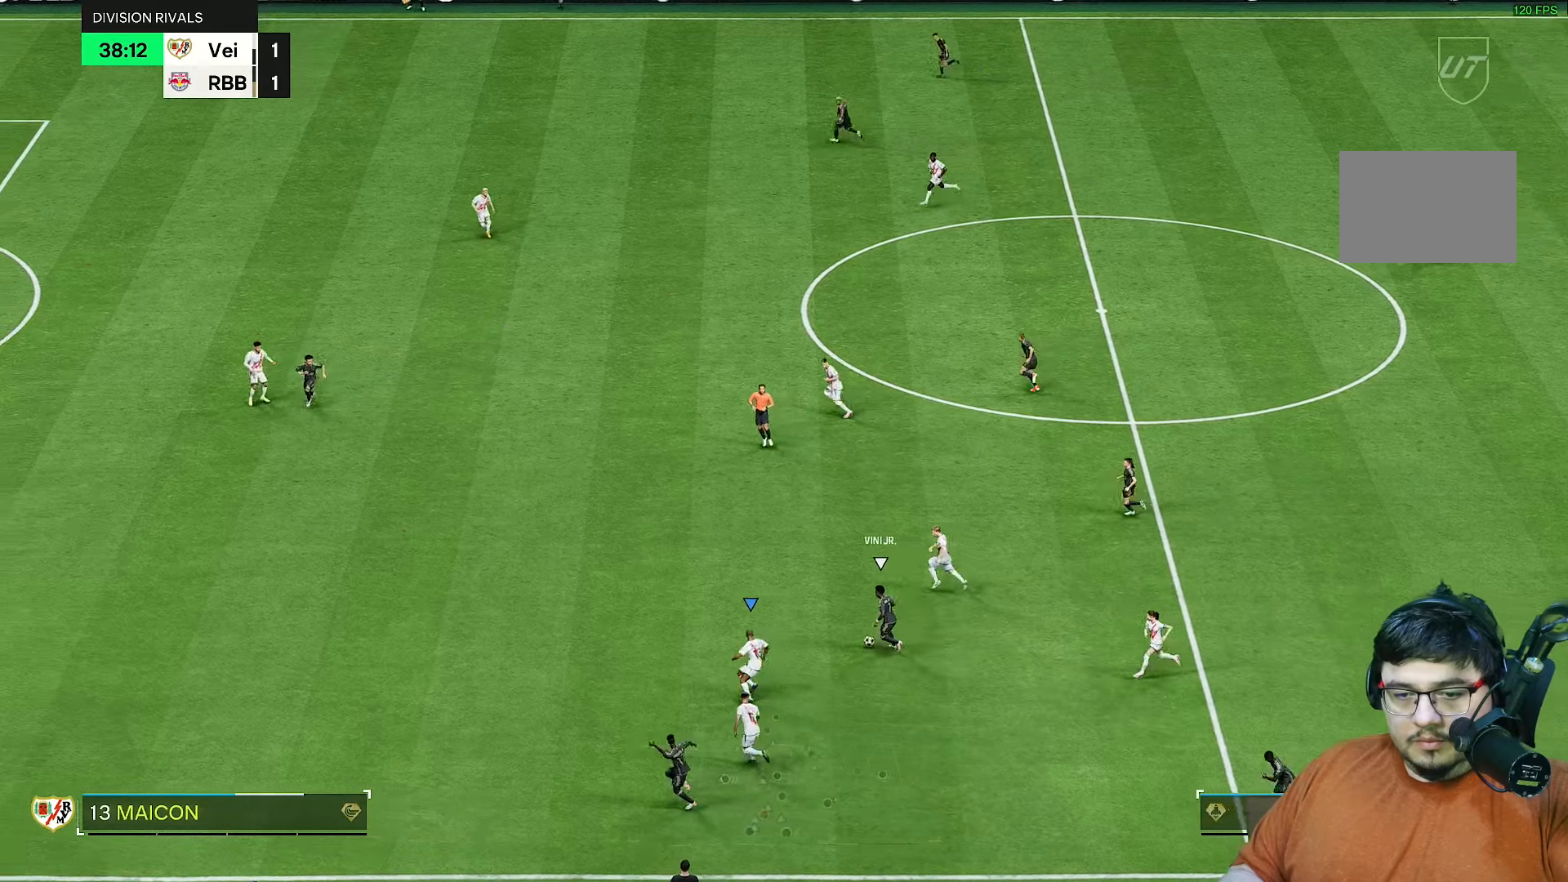
{"buttons": ["R2"], "left_stick": "up-right", "right_stick": "center", "events": [[383, "left_stick", "up"], [483, "left_stick", "up-right"]]}
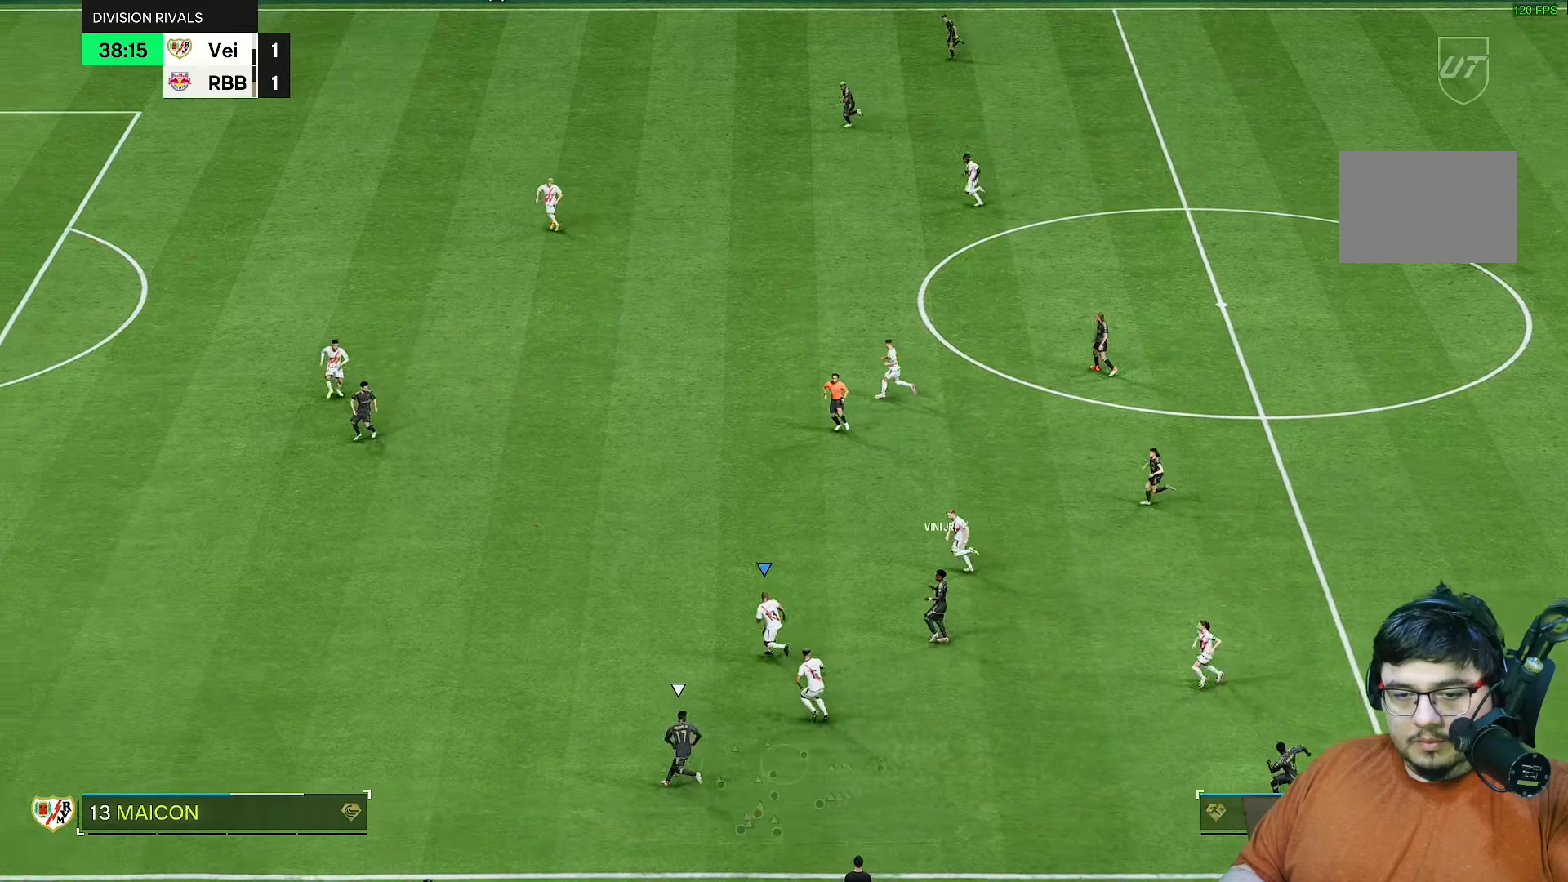
{"buttons": ["R2"], "left_stick": "left", "right_stick": "center", "events": [[50, "L2", "down"], [83, "left_stick", "right"], [183, "left_stick", "down"], [317, "right_stick", "down"], [350, "left_stick", "left"], [433, "right_stick", "center"], [450, "L2", "up"]]}
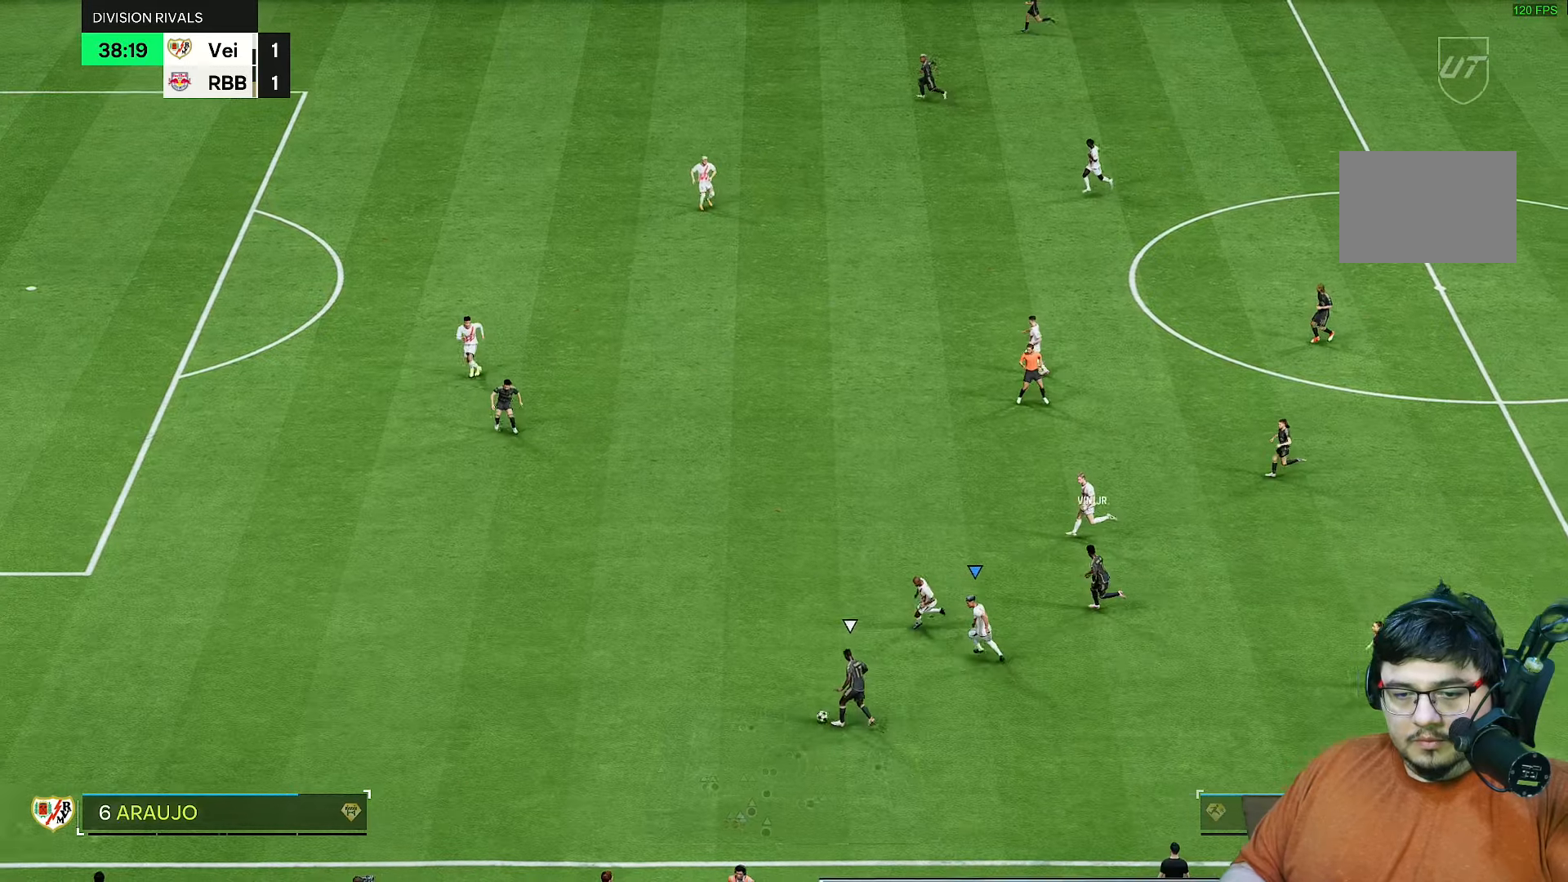
{"buttons": ["L1", "R2"], "left_stick": "left", "right_stick": "center", "events": [[417, "L1", "down"]]}
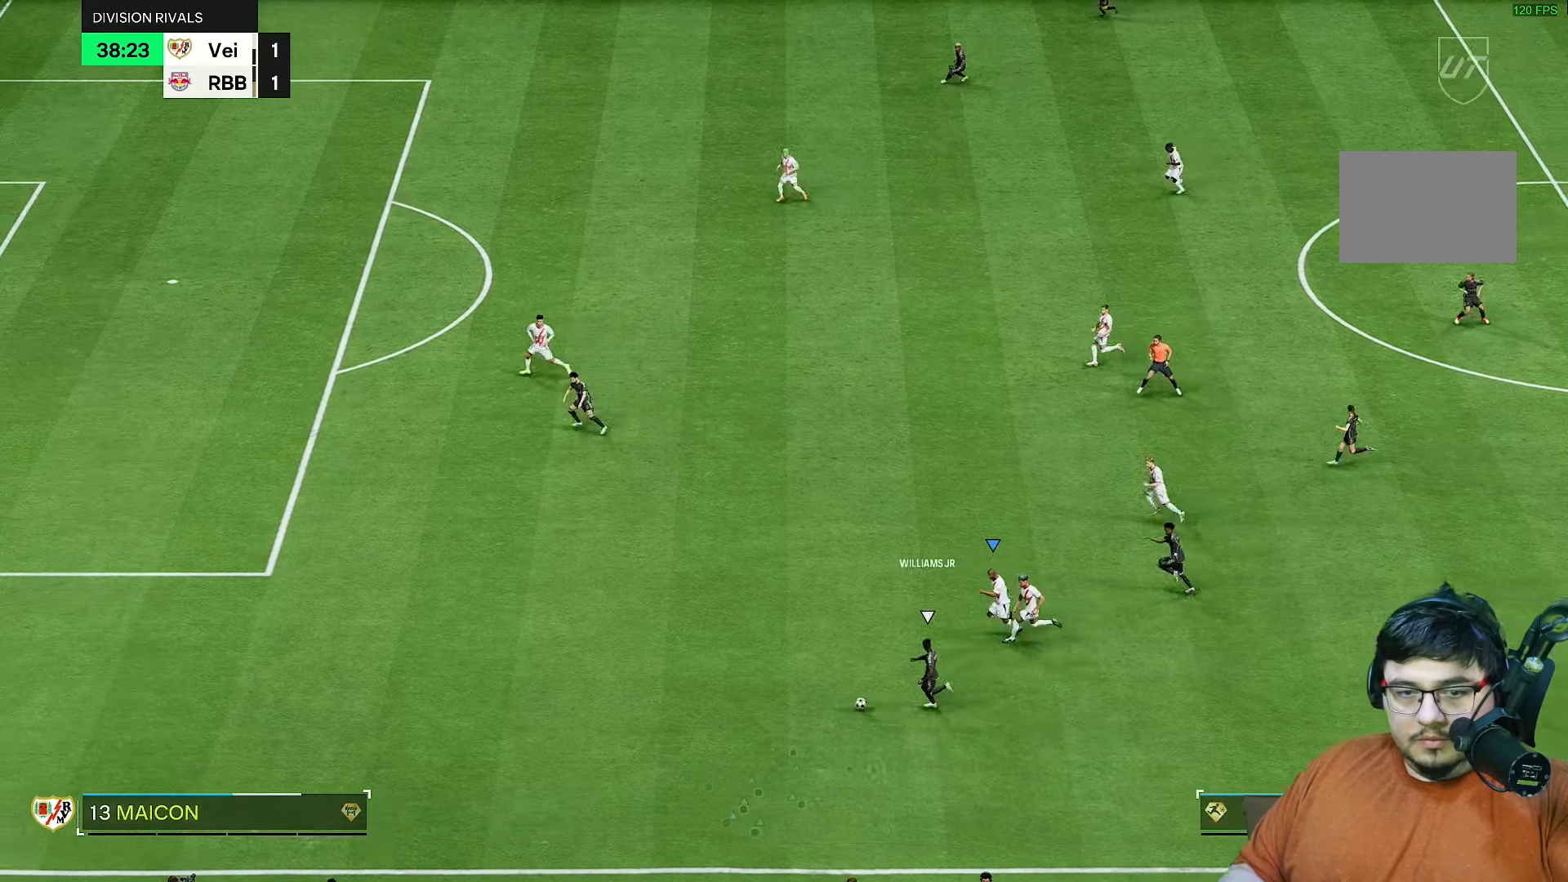
{"buttons": ["R2"], "left_stick": "left", "right_stick": "center", "events": [[50, "L1", "up"]]}
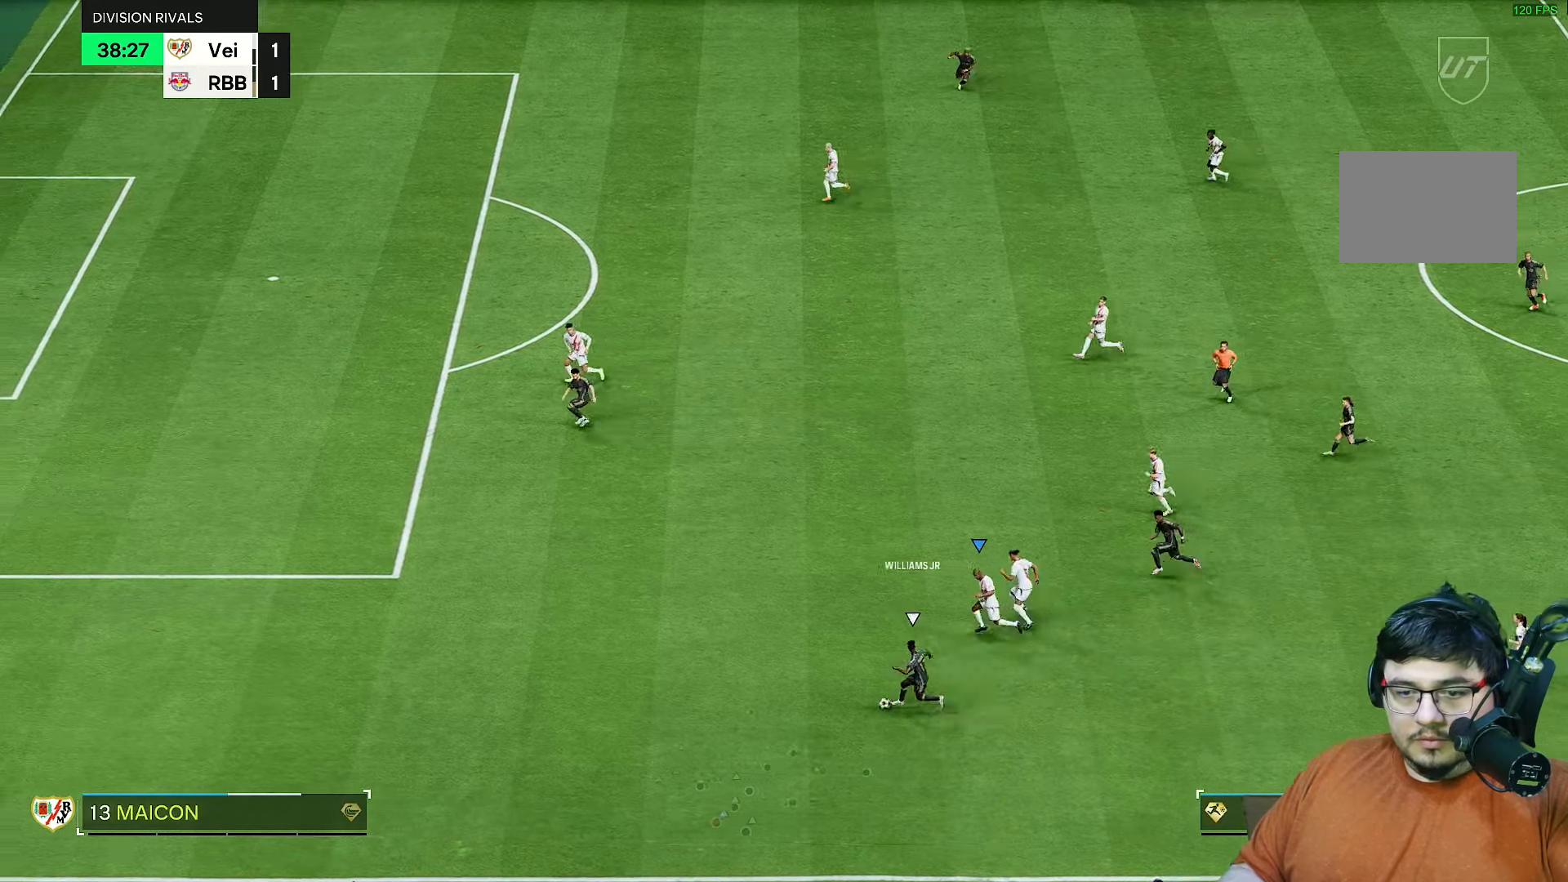
{"buttons": ["R2"], "left_stick": "left", "right_stick": "center", "events": []}
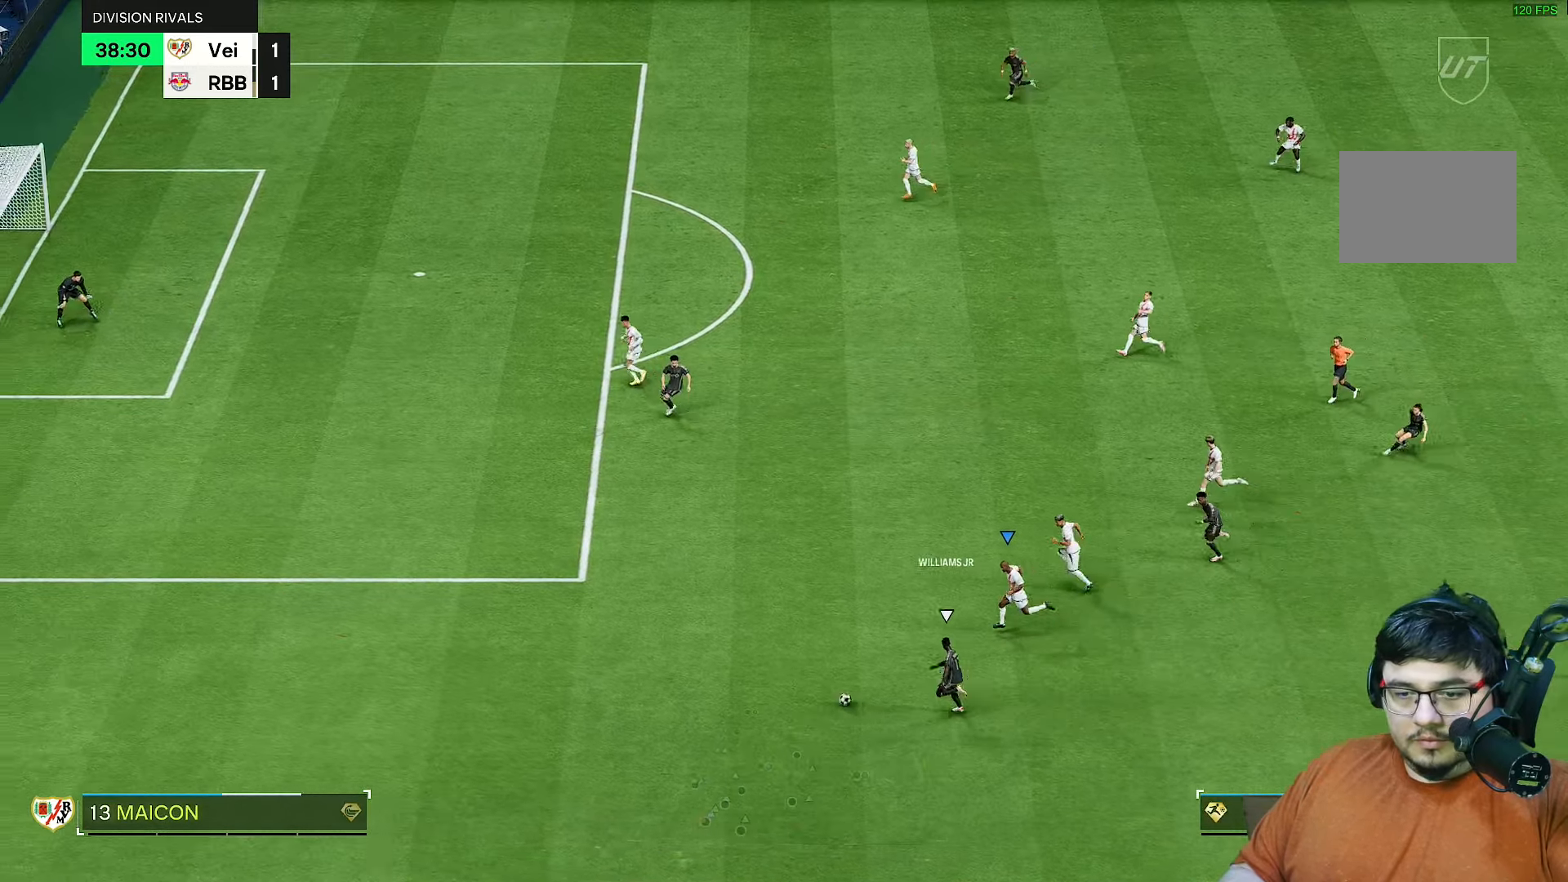
{"buttons": ["R2"], "left_stick": "left", "right_stick": "center", "events": []}
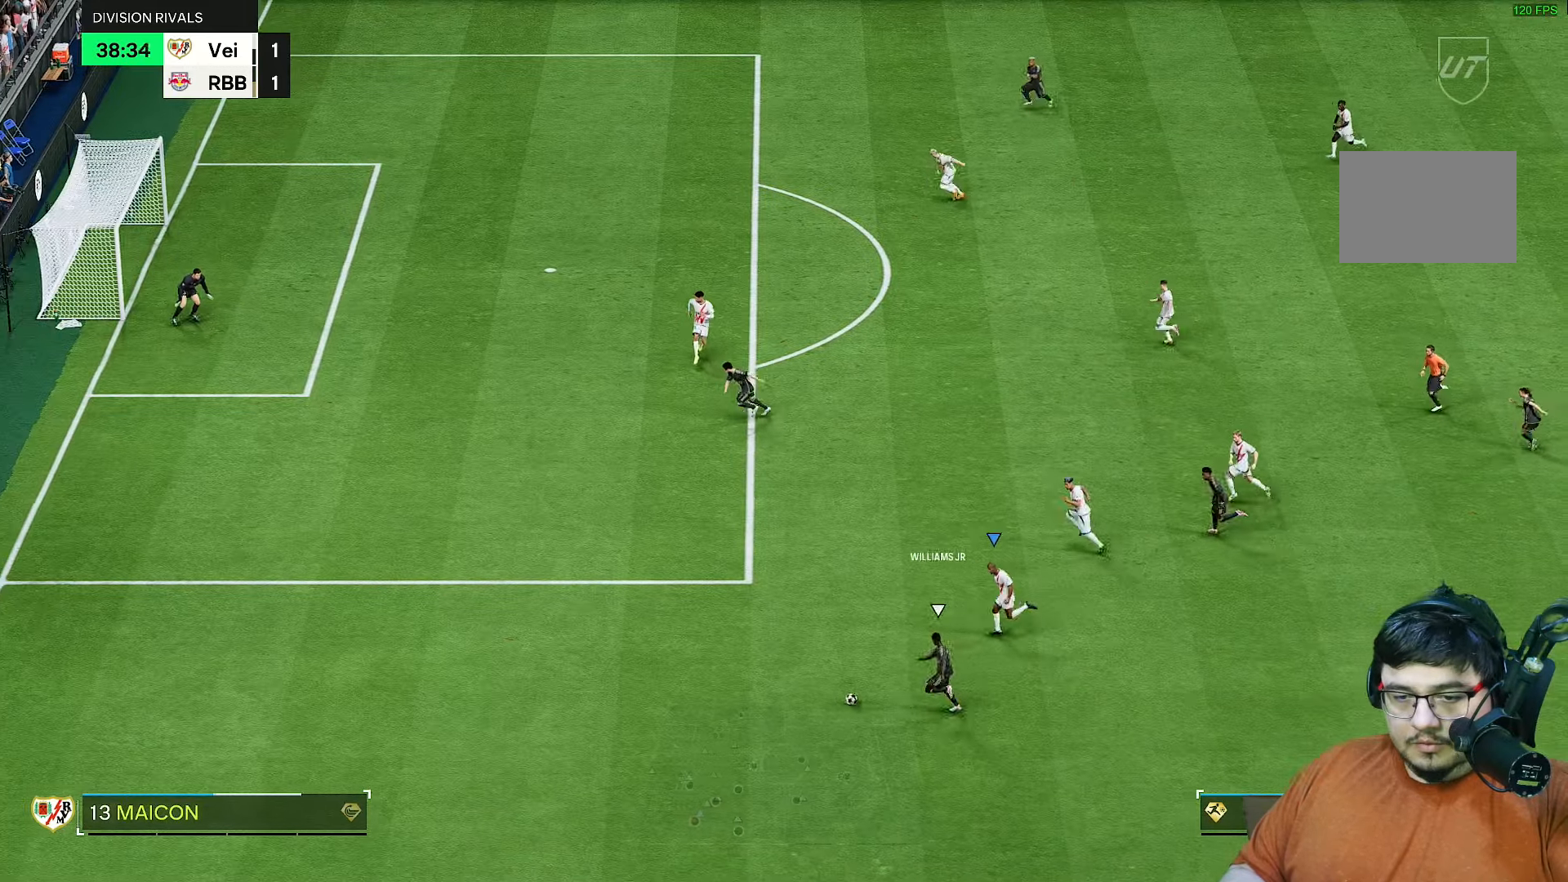
{"buttons": ["R2"], "left_stick": "left", "right_stick": "center", "events": []}
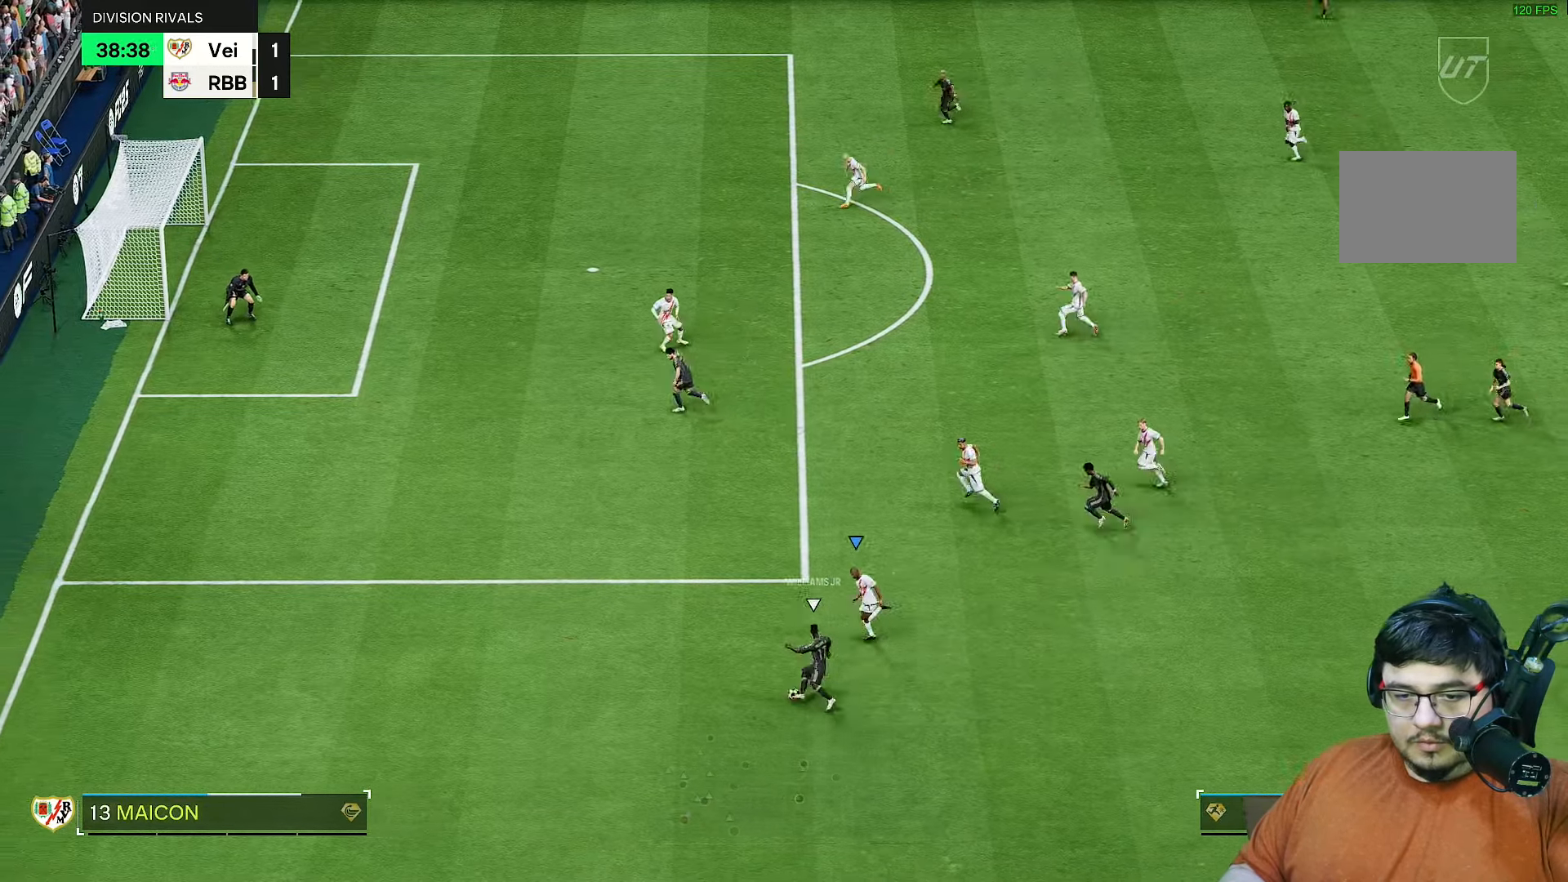
{"buttons": ["R2"], "left_stick": "down-left", "right_stick": "center", "events": [[417, "left_stick", "down-left"]]}
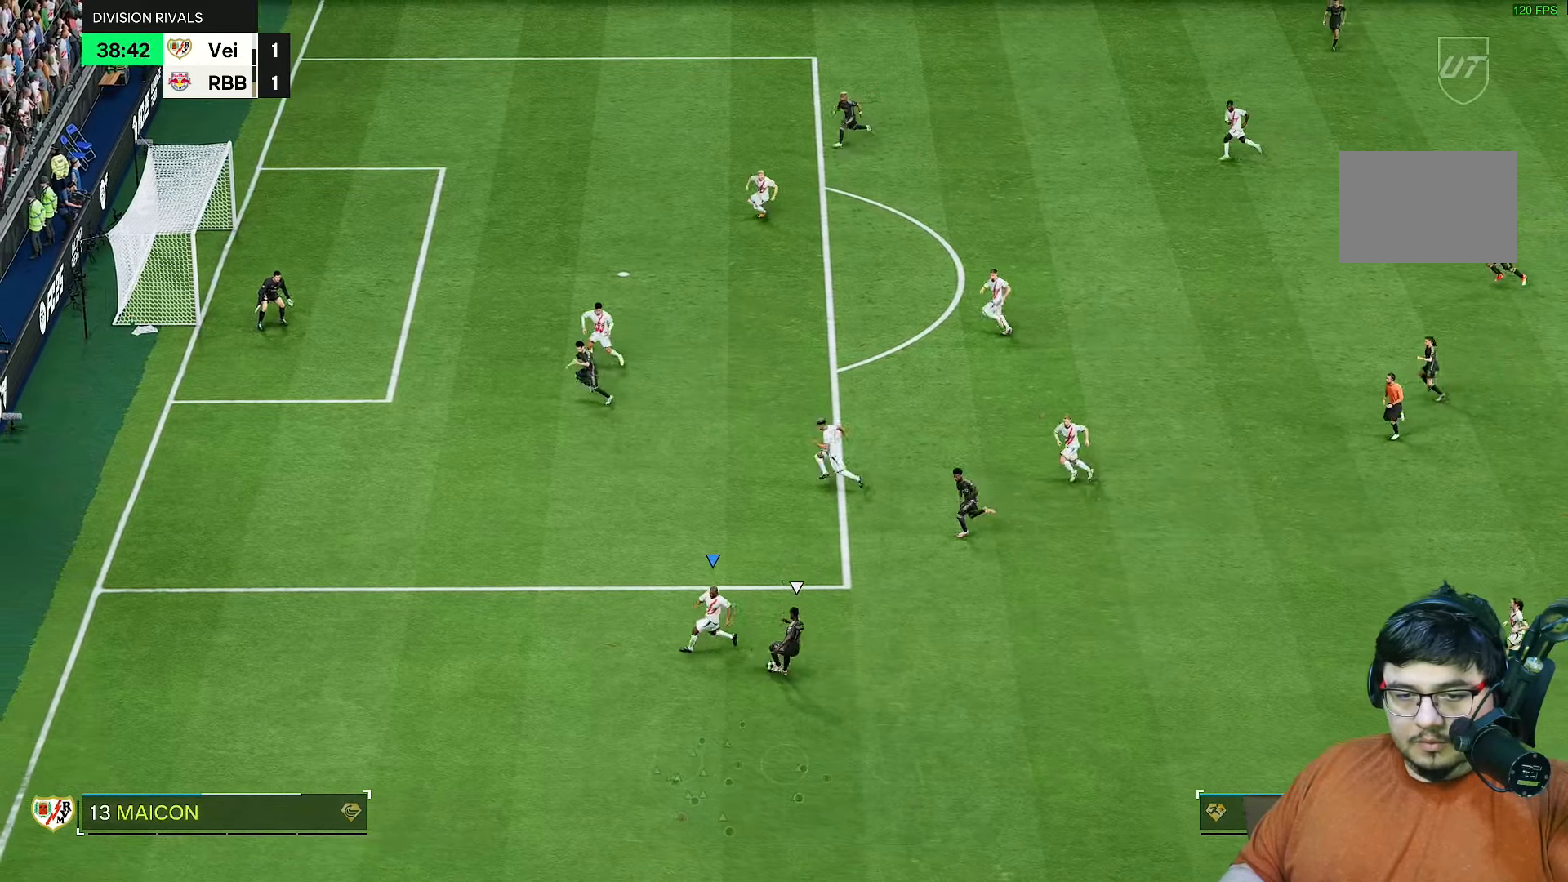
{"buttons": [], "left_stick": "down", "right_stick": "up-right"}